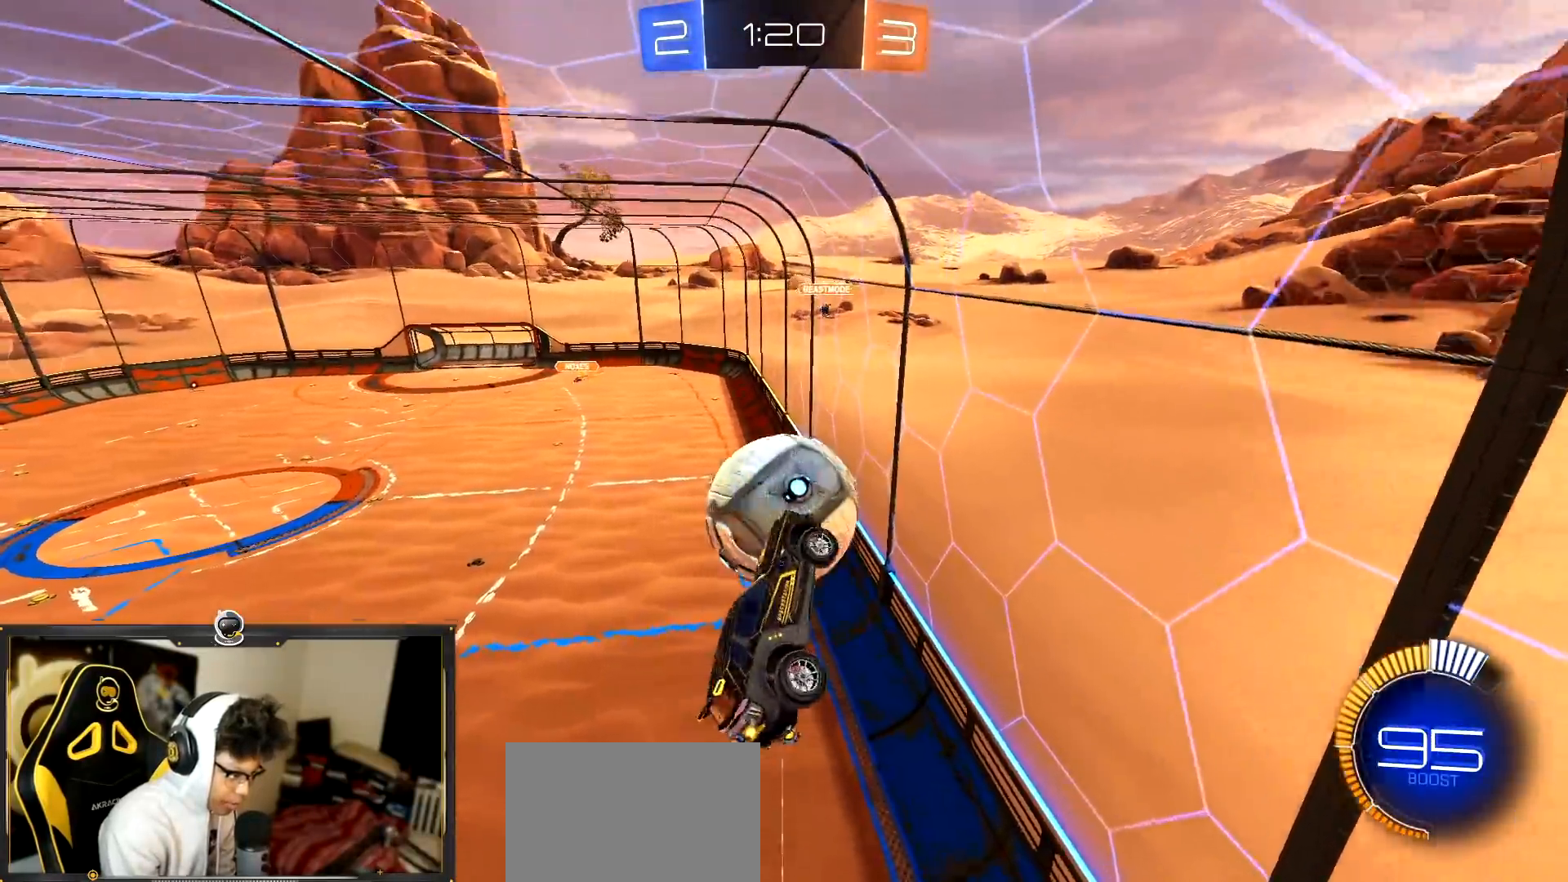
Gameplay with a controller (PlayStation layout); each line is a JSON object with the inputs held at the frame after it. "events" lists button and stick changes between this image and that frame as [ms after this image, input, new state], when the widget could be followed in between. Not read: R2 R3 right_stick.
{"buttons": ["R1"], "left_stick": "left", "events": [[17, "R1", "down"], [84, "left_stick", "left"], [217, "R1", "up"], [234, "left_stick", "down"], [351, "R1", "down"], [401, "left_stick", "left"]]}
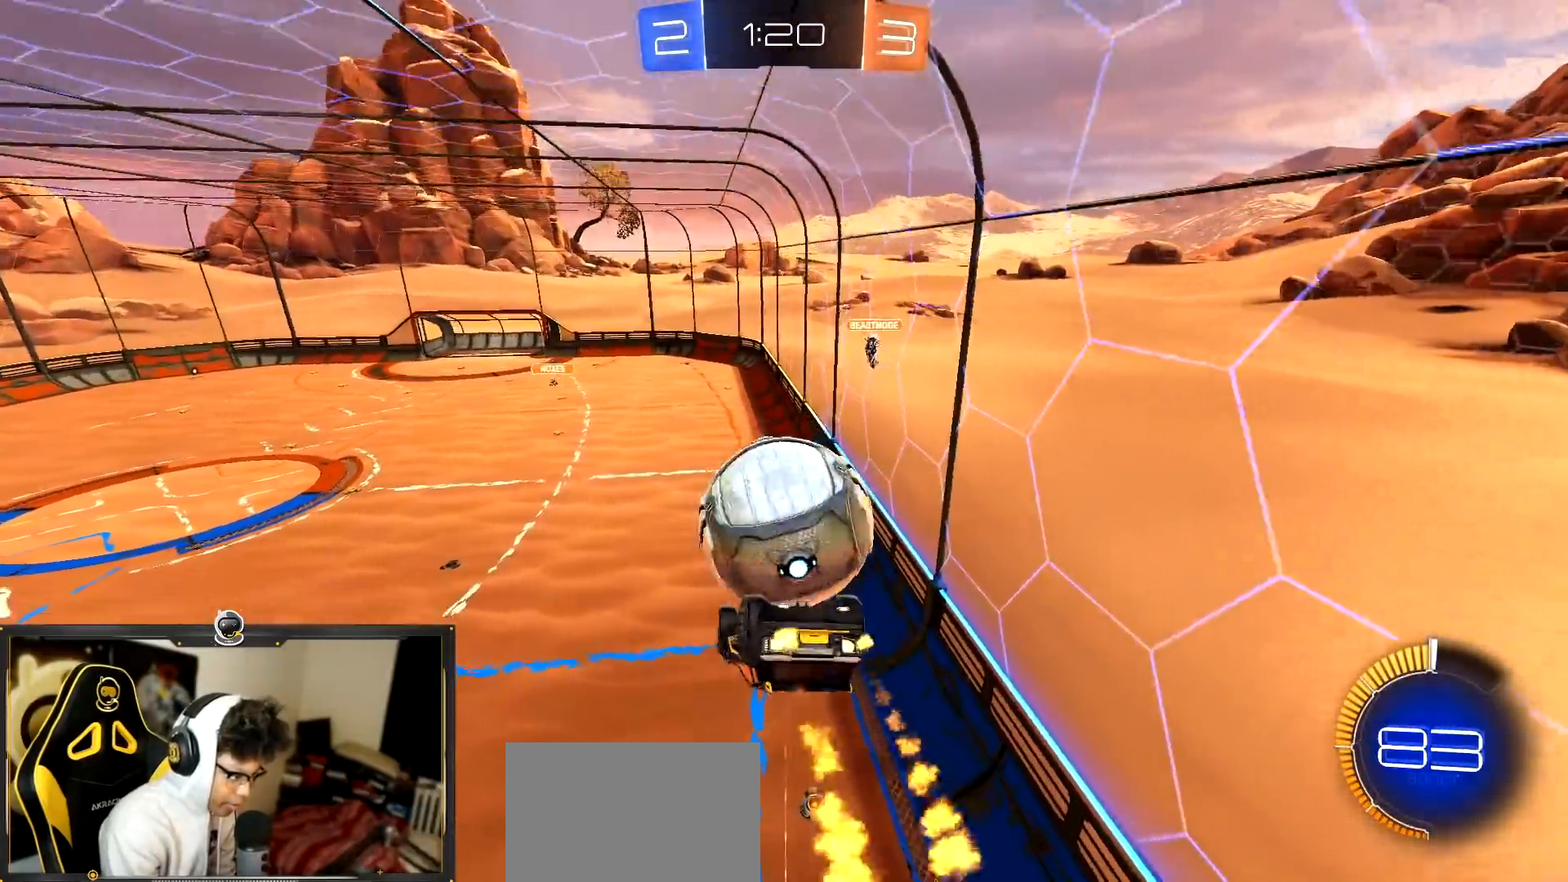
{"buttons": ["L1", "R1"], "left_stick": "up", "events": [[50, "L1", "down"], [83, "R1", "up"], [83, "left_stick", "up-right"], [300, "R1", "down"], [300, "left_stick", "up"], [350, "R1", "up"], [450, "R1", "down"]]}
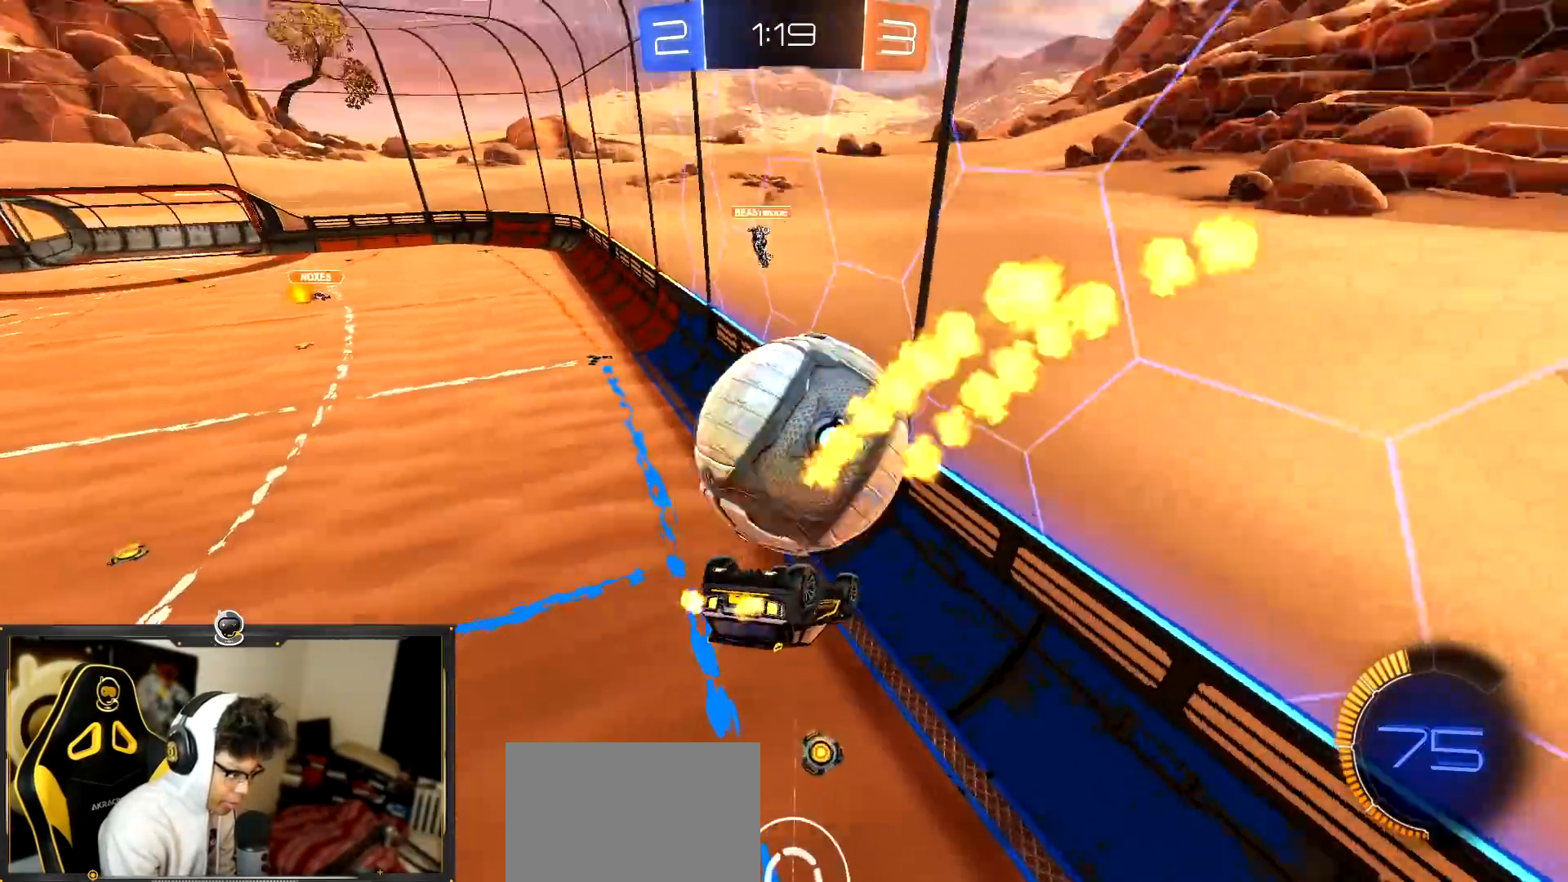
{"buttons": [], "left_stick": "down-right", "events": [[67, "R1", "up"], [167, "R1", "down"], [167, "left_stick", "left"], [251, "left_stick", "up-left"], [384, "left_stick", "down-right"], [434, "L1", "up"], [484, "R1", "up"]]}
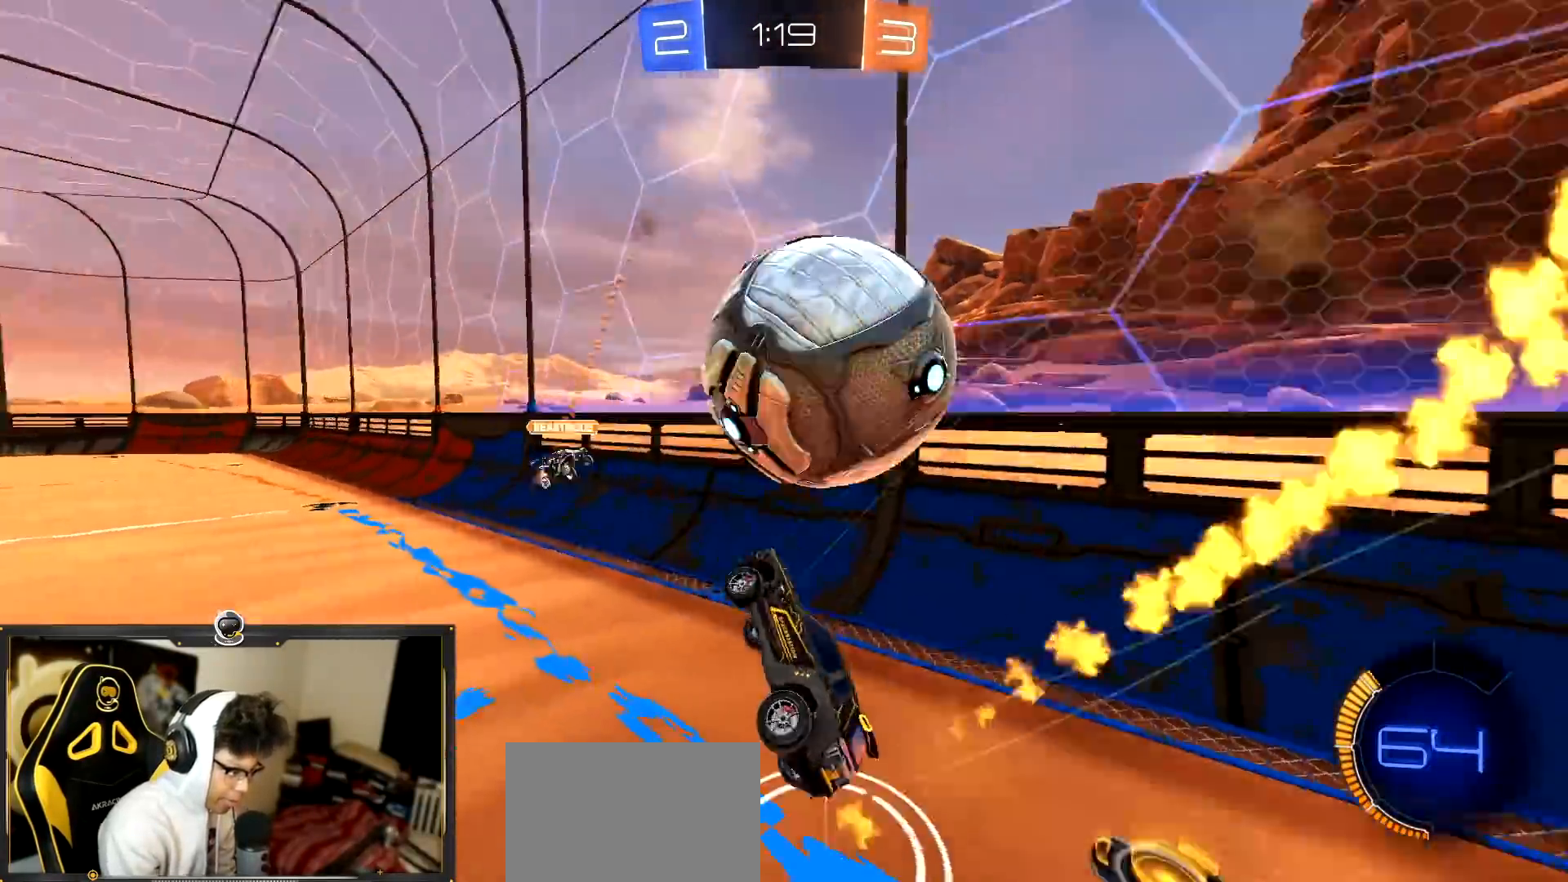
{"buttons": ["L1"], "left_stick": "left", "events": [[251, "left_stick", "center"], [334, "left_stick", "left"], [367, "L1", "down"]]}
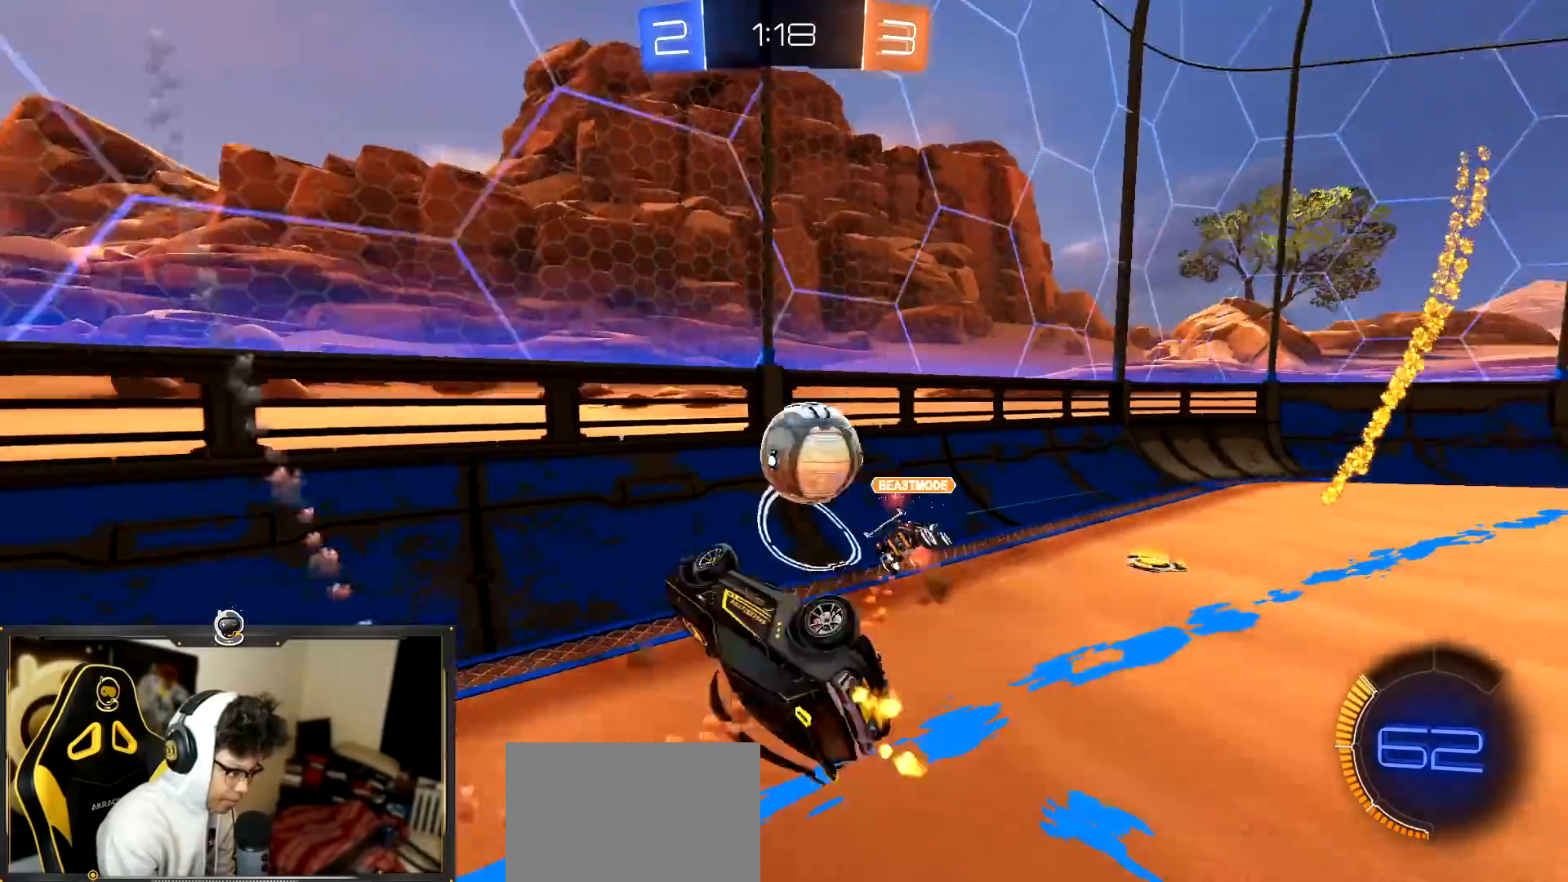
{"buttons": [], "left_stick": "up-left", "events": [[16, "left_stick", "up-left"], [367, "L1", "up"]]}
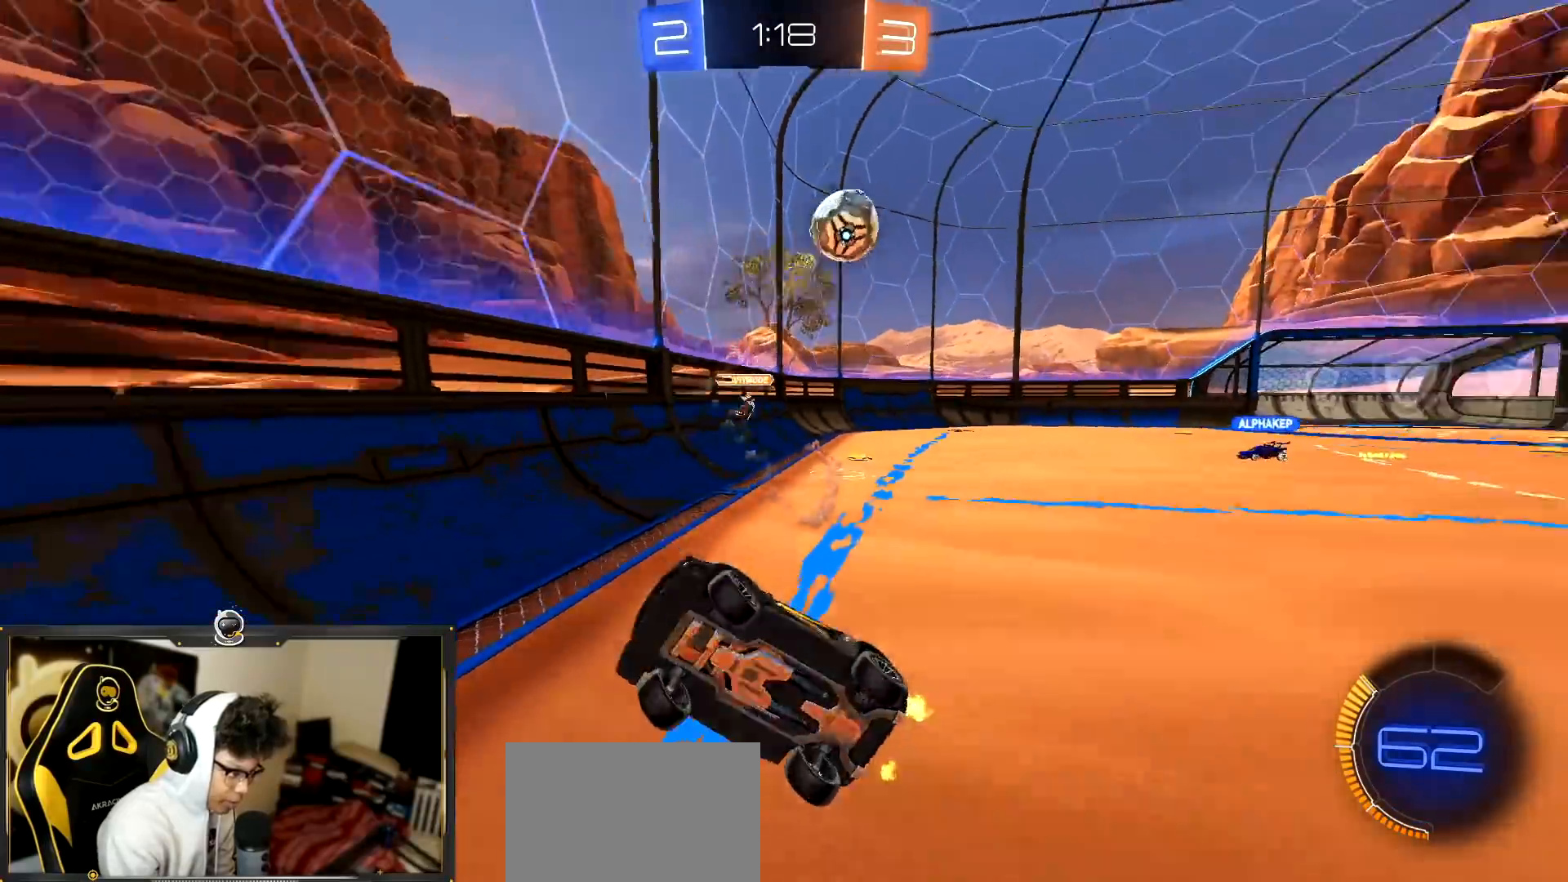
{"buttons": ["L1"], "left_stick": "up-left", "events": [[484, "L1", "down"]]}
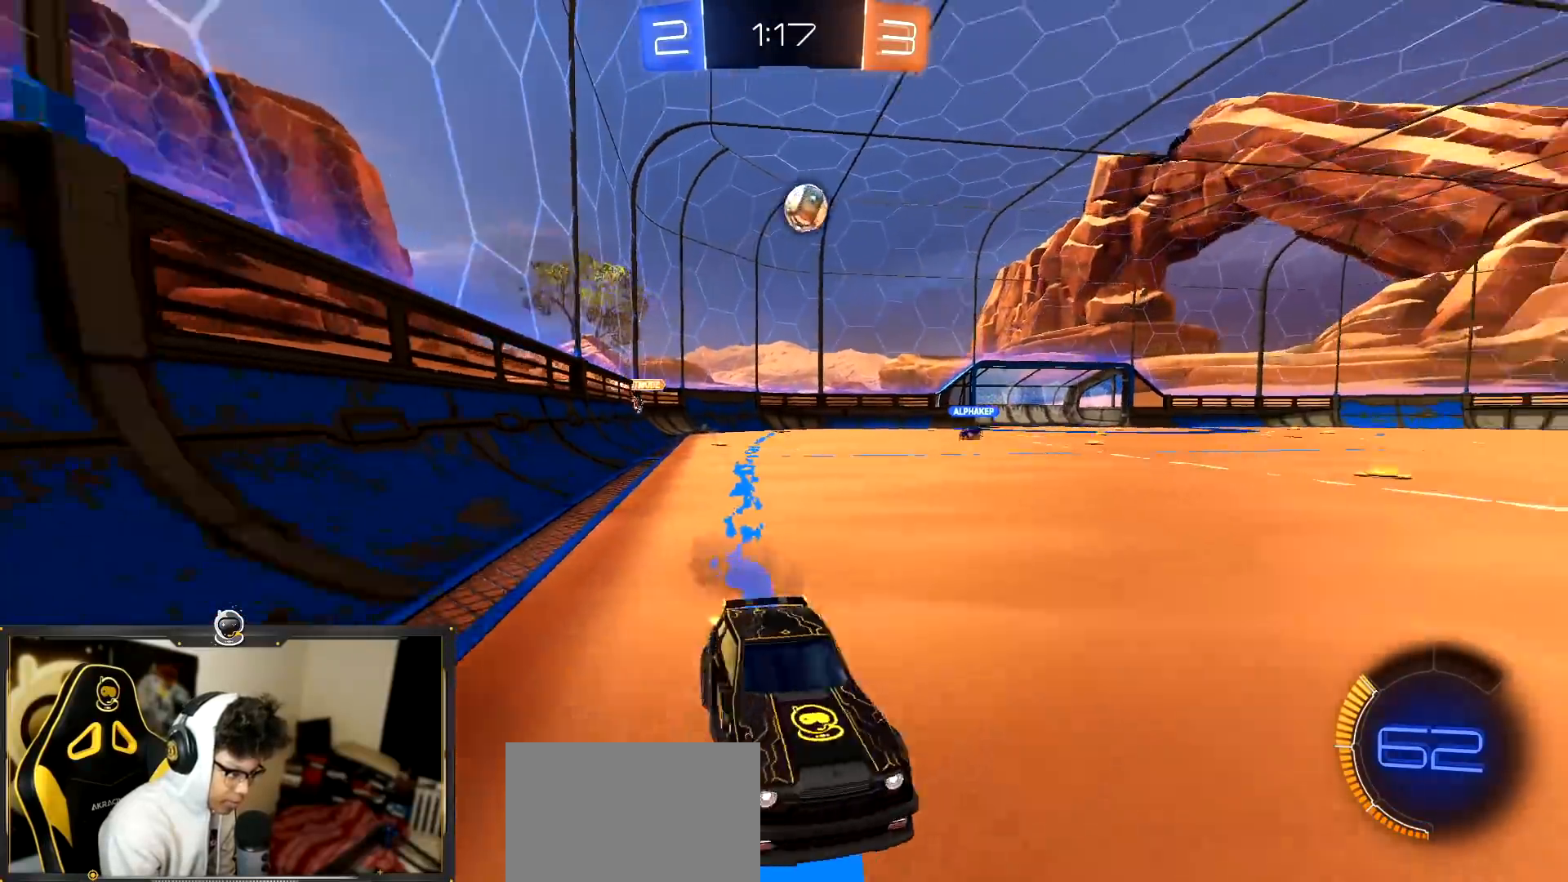
{"buttons": [], "left_stick": "left", "events": [[133, "L1", "up"], [150, "left_stick", "left"]]}
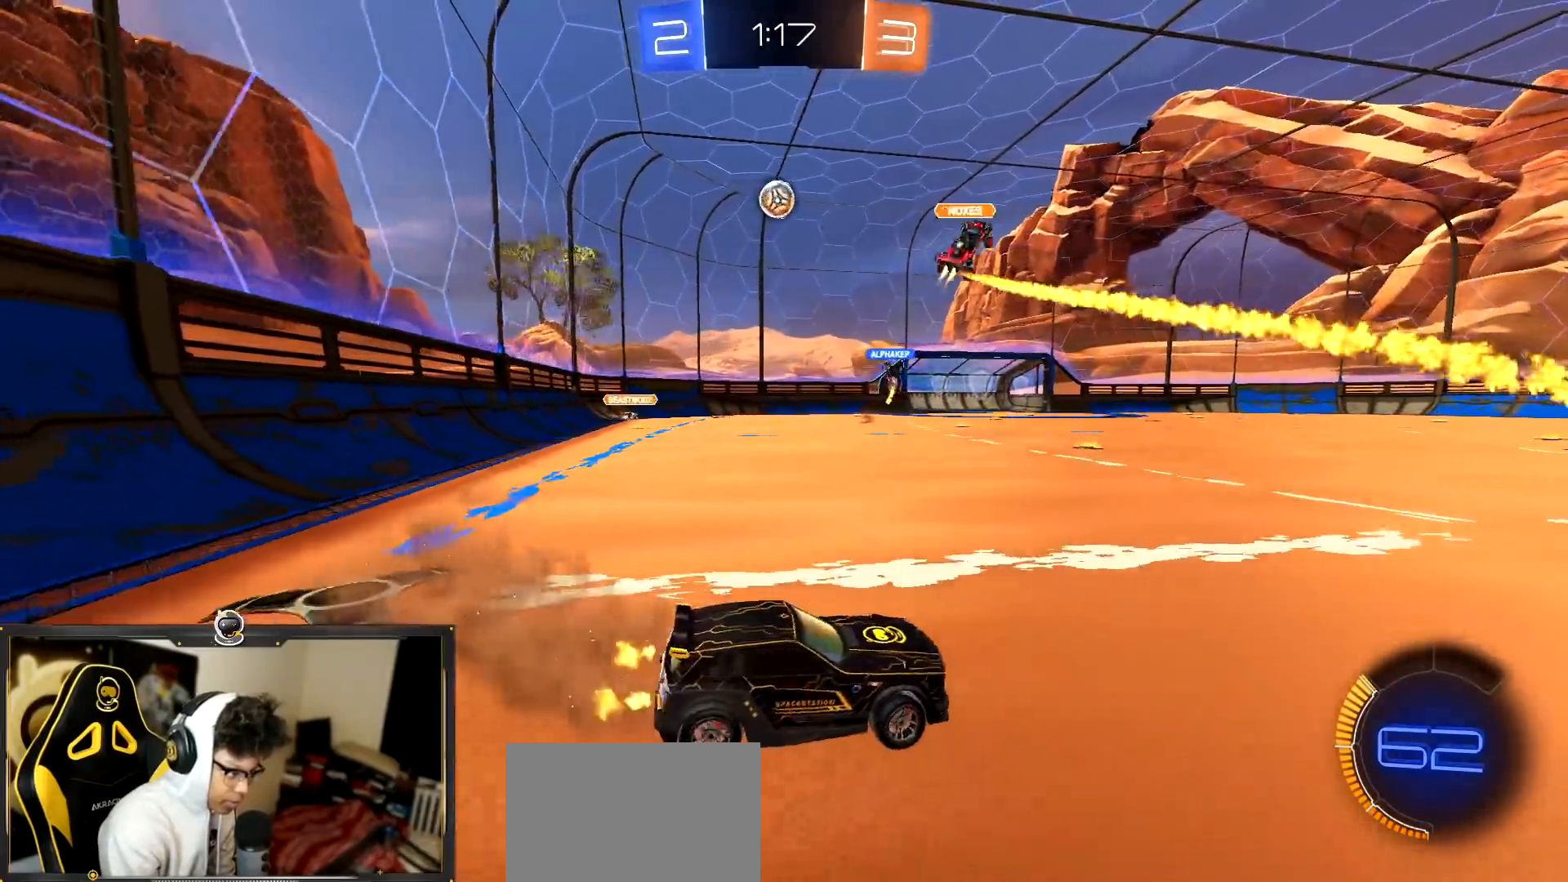
{"buttons": ["R1"], "left_stick": "center", "events": [[284, "left_stick", "center"], [484, "R1", "down"]]}
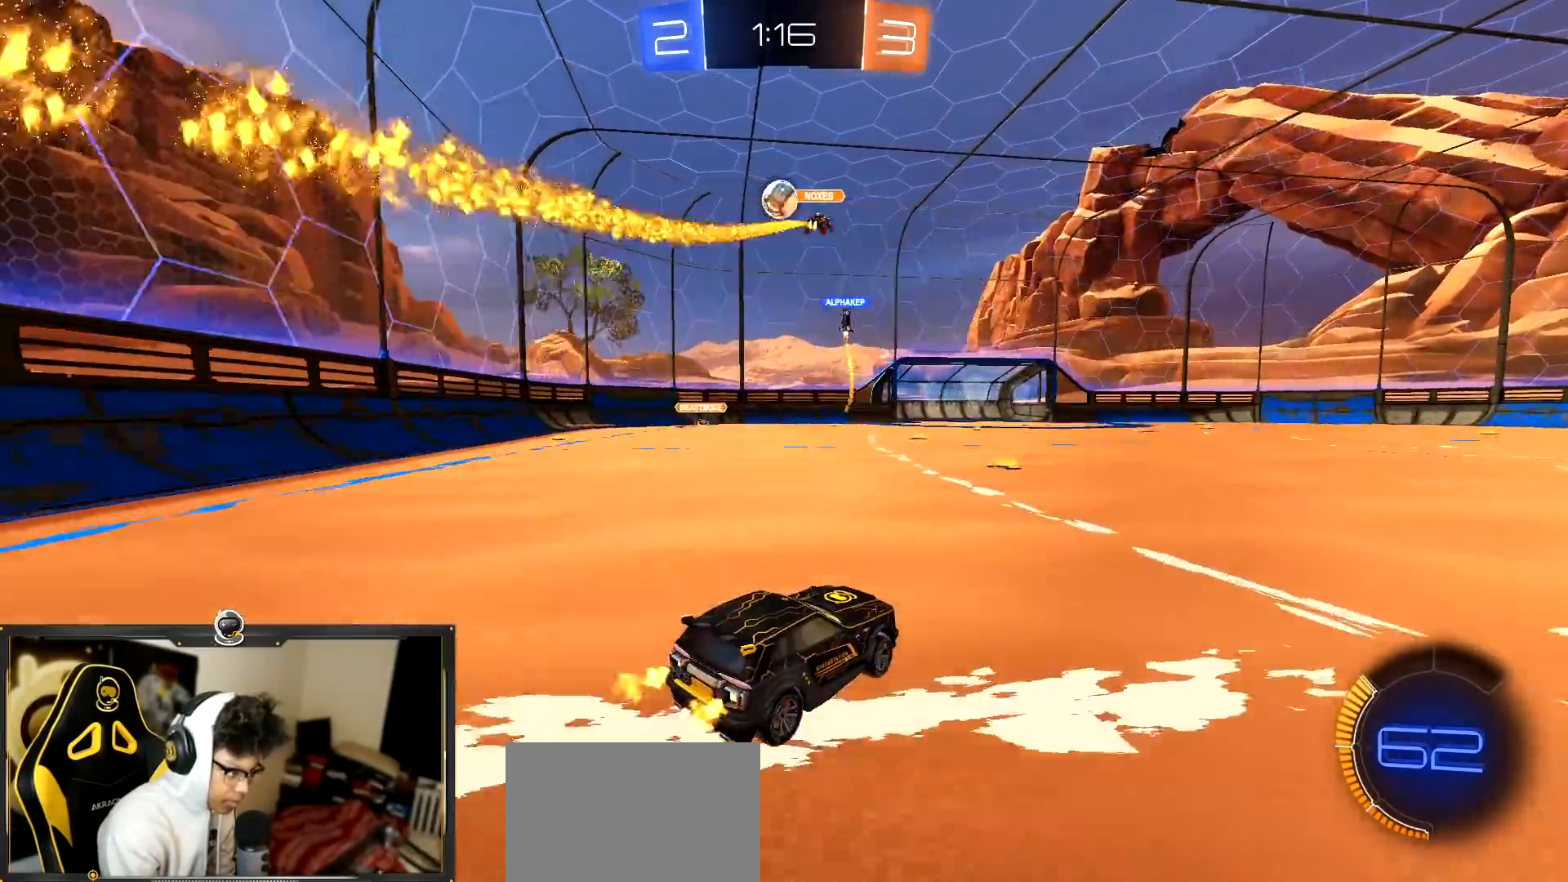
{"buttons": ["R1"], "left_stick": "left", "events": [[384, "left_stick", "left"]]}
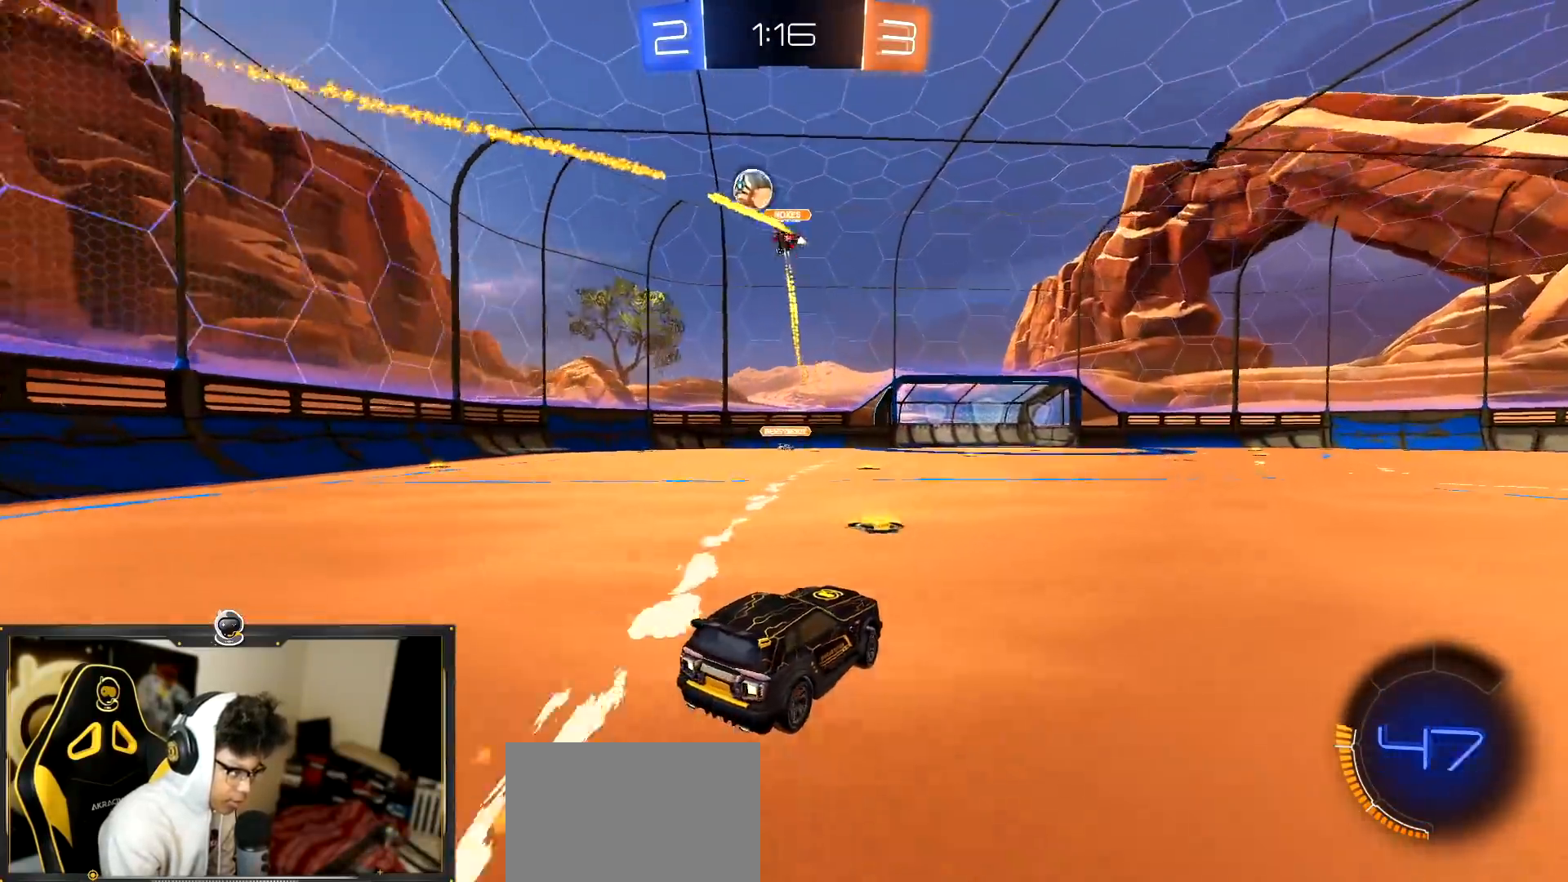
{"buttons": ["R1"], "left_stick": "left", "events": [[117, "R1", "up"], [167, "left_stick", "center"], [367, "R1", "down"], [451, "left_stick", "left"]]}
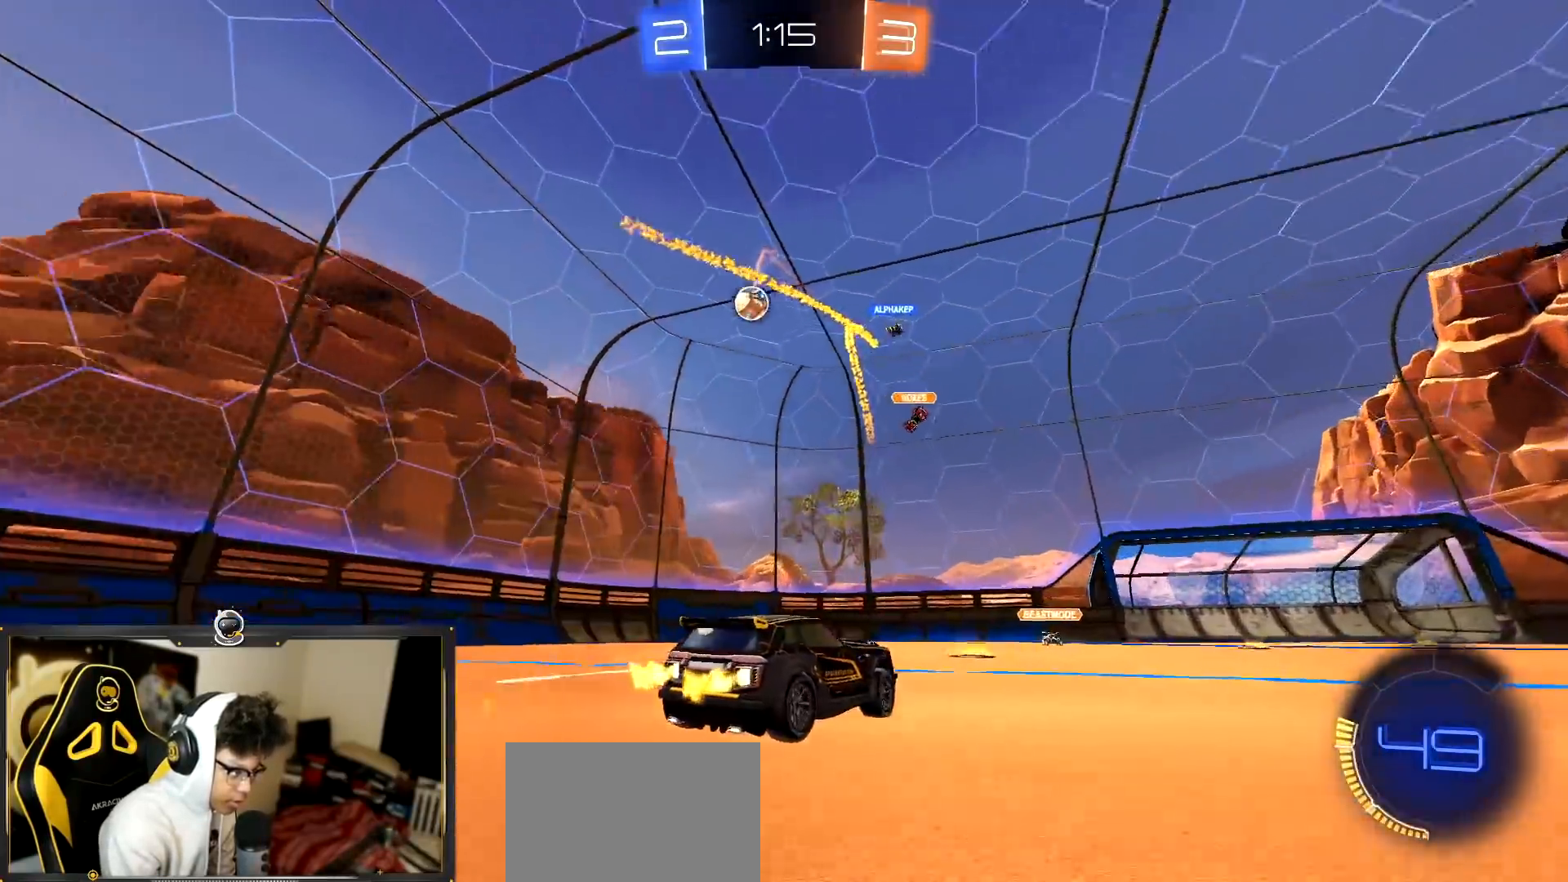
{"buttons": ["R1"], "left_stick": "down-right", "events": [[484, "left_stick", "down-right"]]}
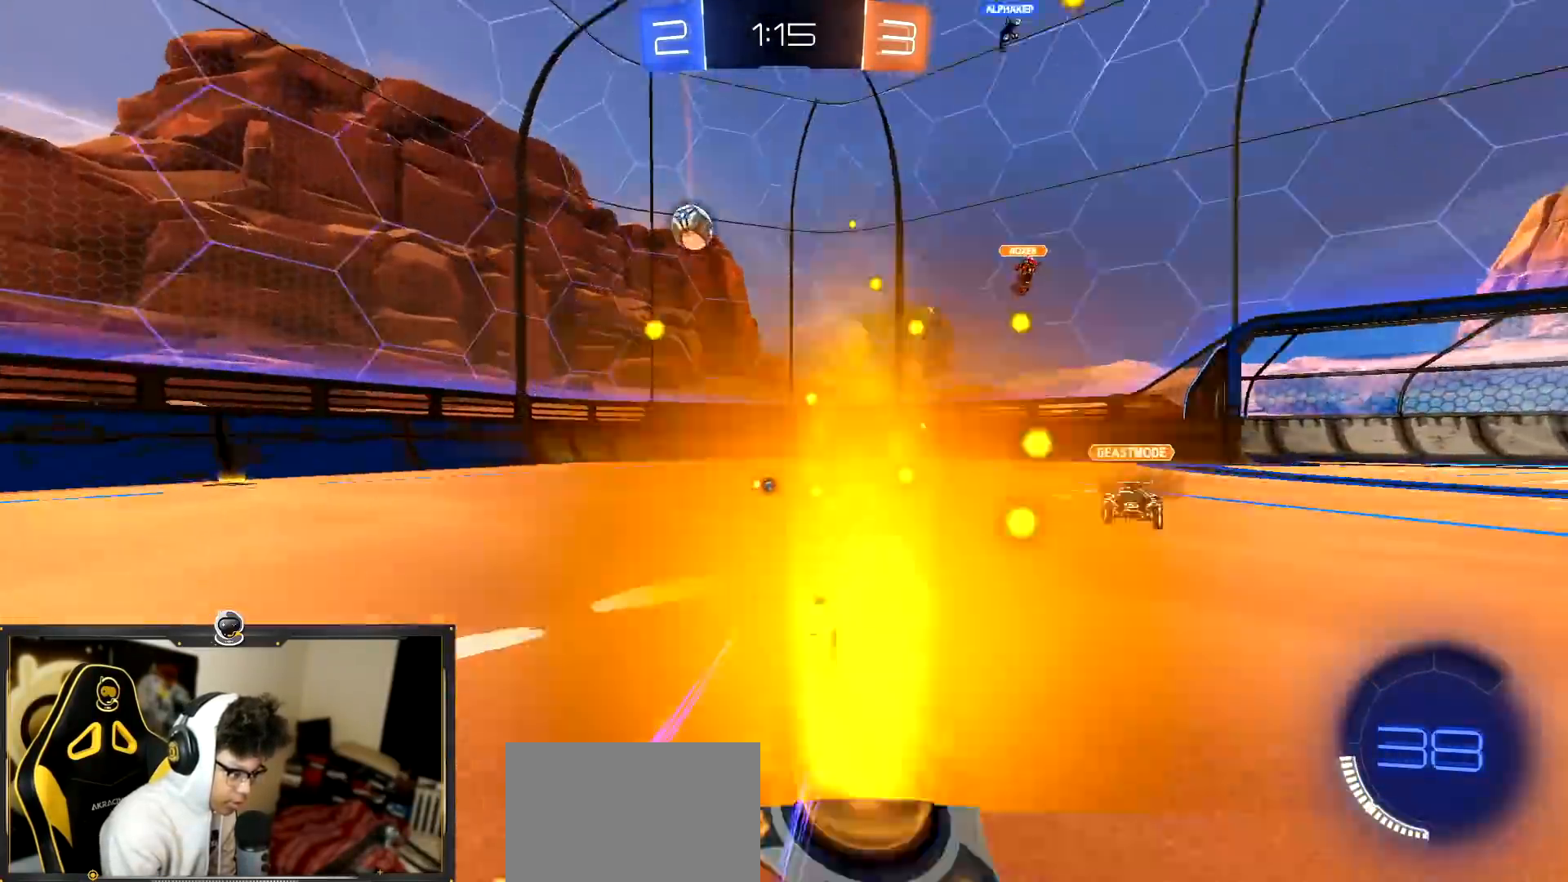
{"buttons": [], "left_stick": "center", "events": [[117, "R1", "up"], [134, "left_stick", "left"], [251, "left_stick", "center"], [267, "TRIANGLE", "down"], [317, "TRIANGLE", "up"]]}
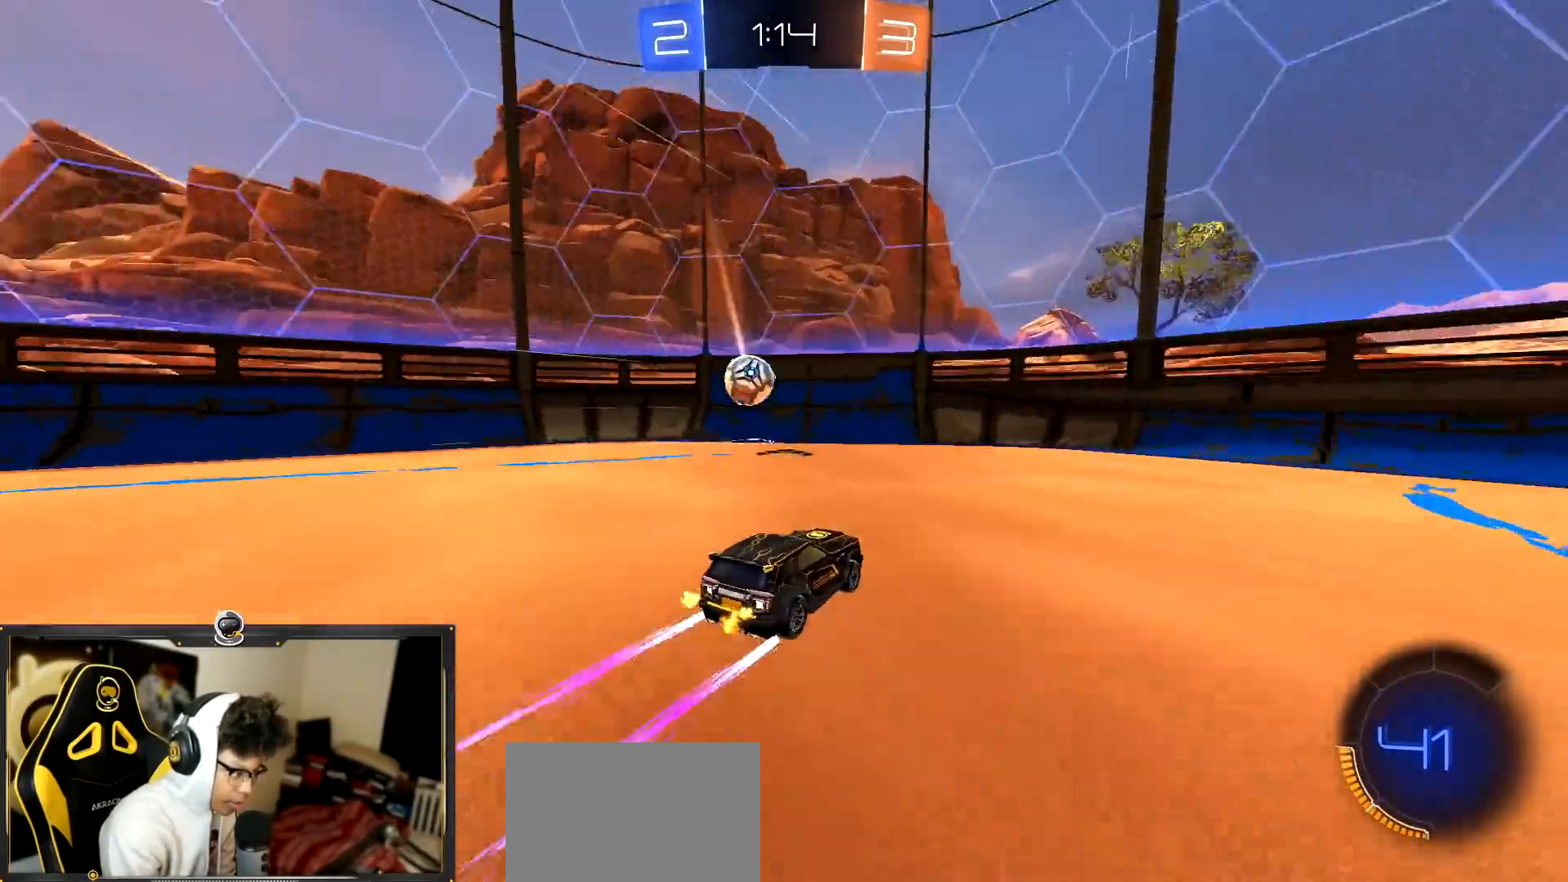
{"buttons": [], "left_stick": "left", "events": [[367, "left_stick", "left"]]}
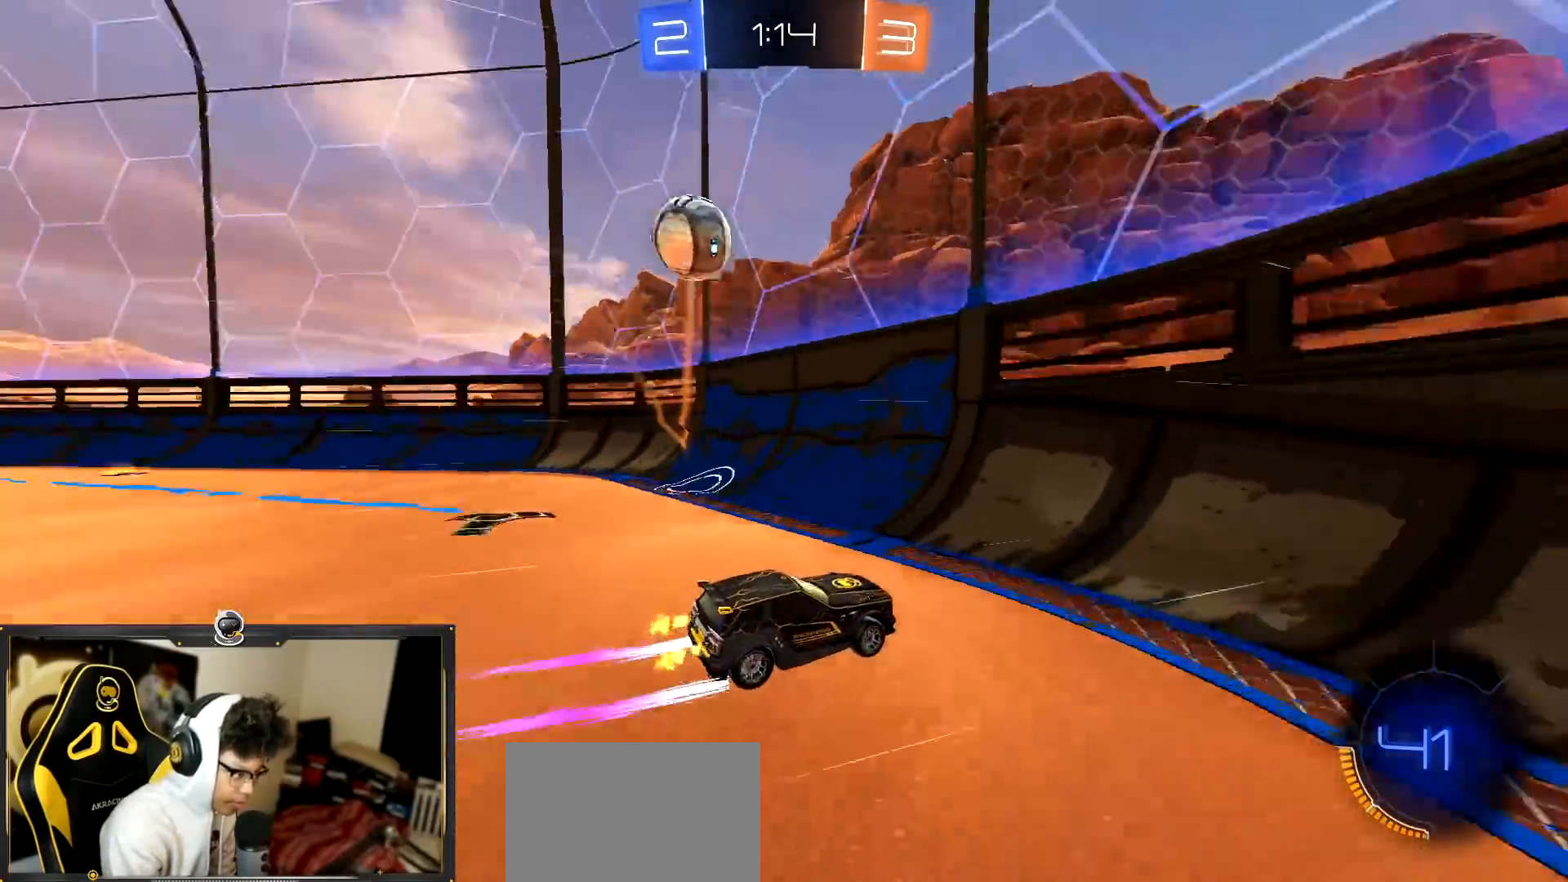
{"buttons": [], "left_stick": "left", "events": [[150, "left_stick", "center"], [451, "left_stick", "left"]]}
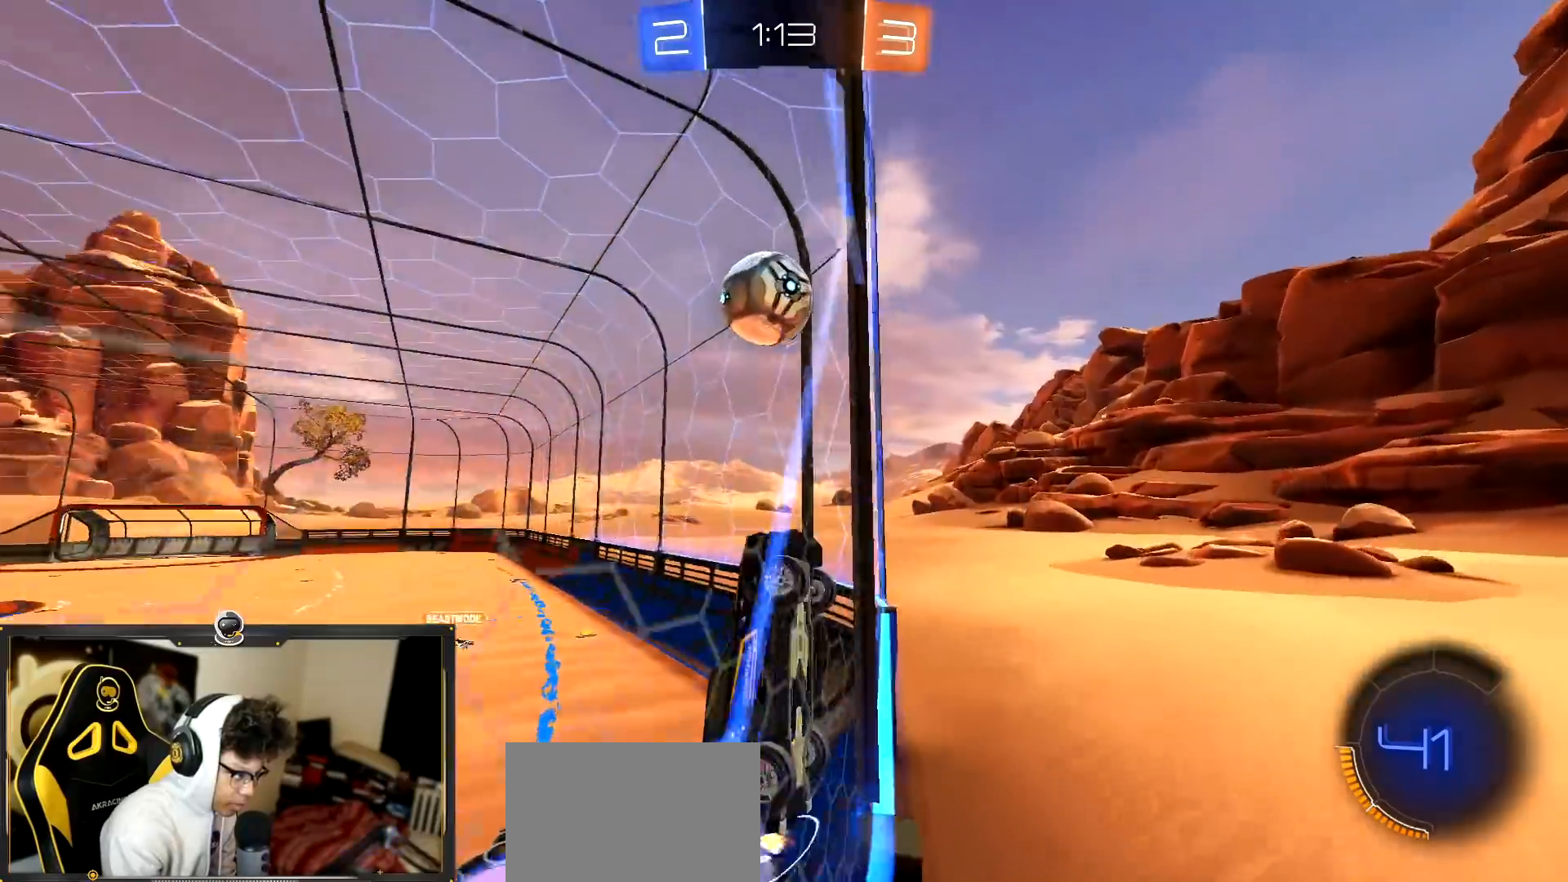
{"buttons": [], "left_stick": "right", "events": [[117, "left_stick", "center"], [217, "left_stick", "right"], [267, "L1", "down"], [400, "L1", "up"]]}
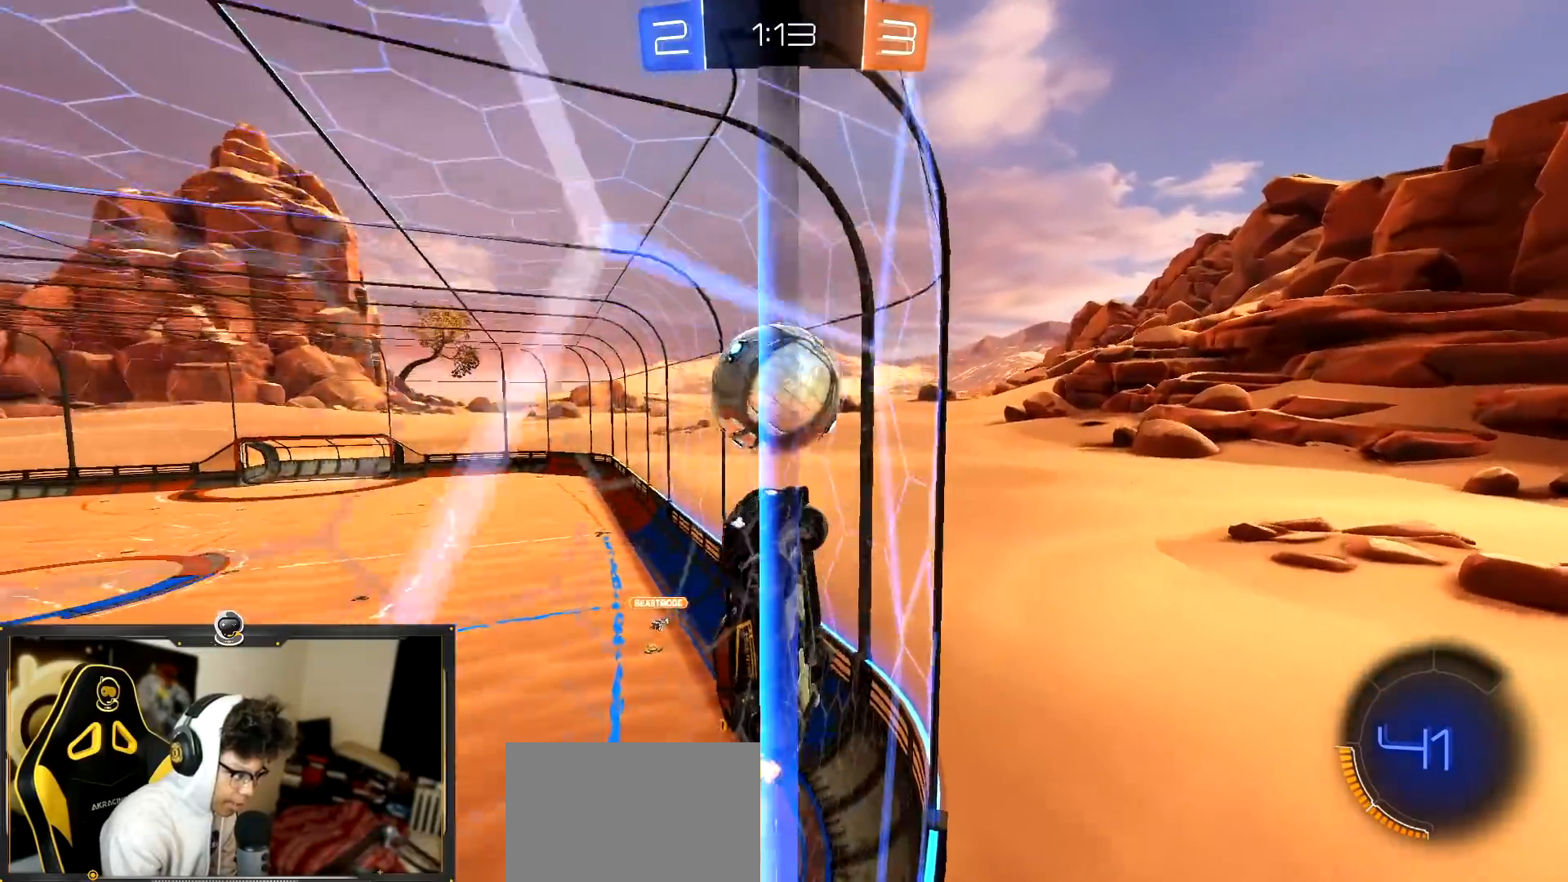
{"buttons": [], "left_stick": "right", "events": []}
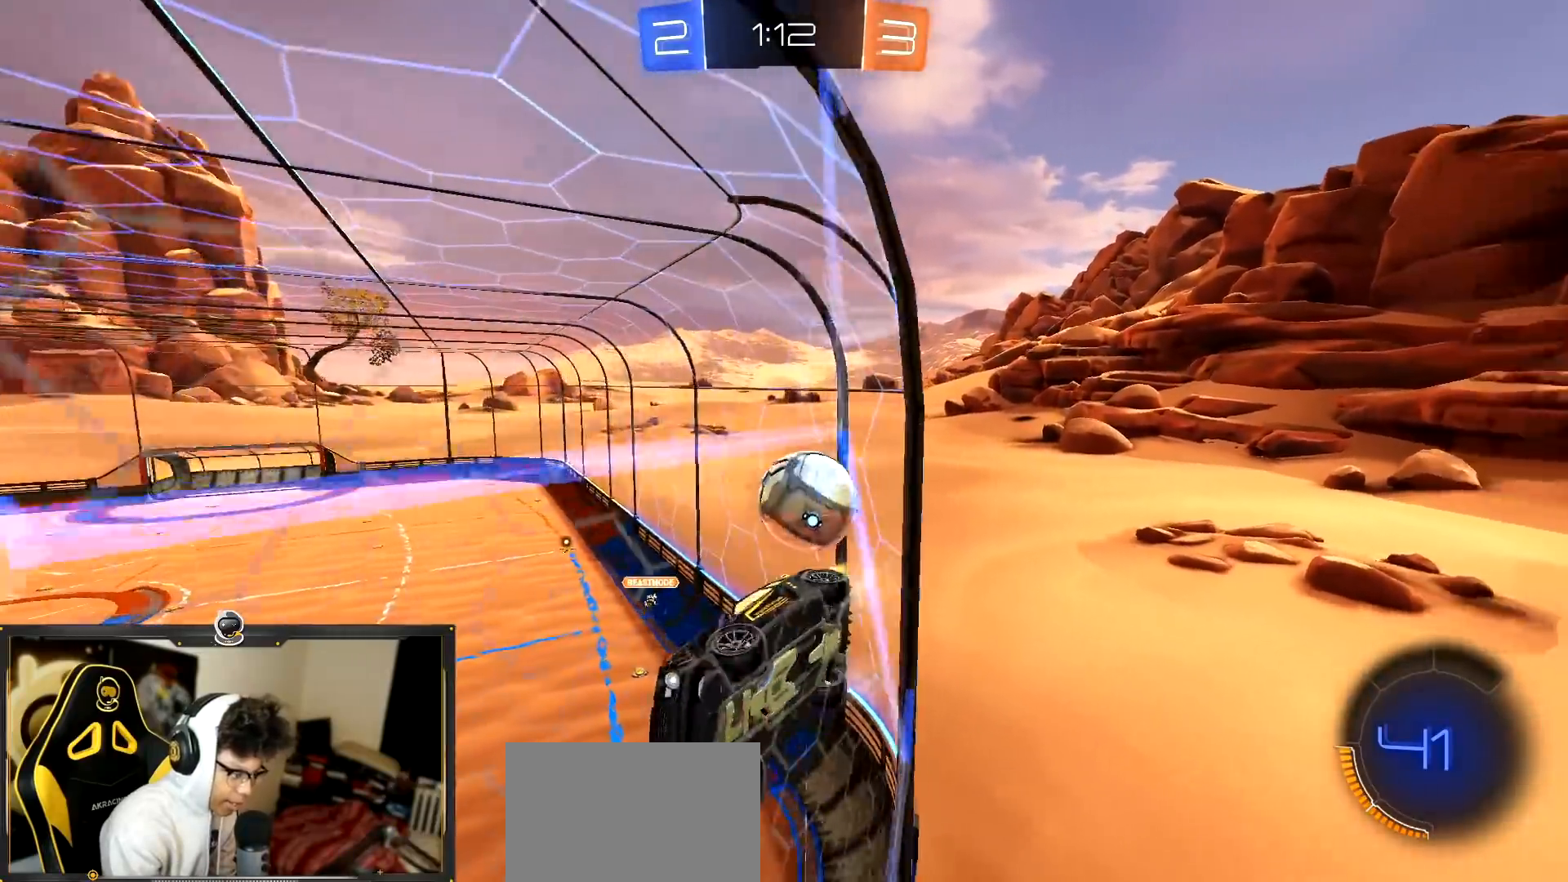
{"buttons": [], "left_stick": "center", "events": [[233, "L1", "down"], [384, "L1", "up"], [400, "left_stick", "center"]]}
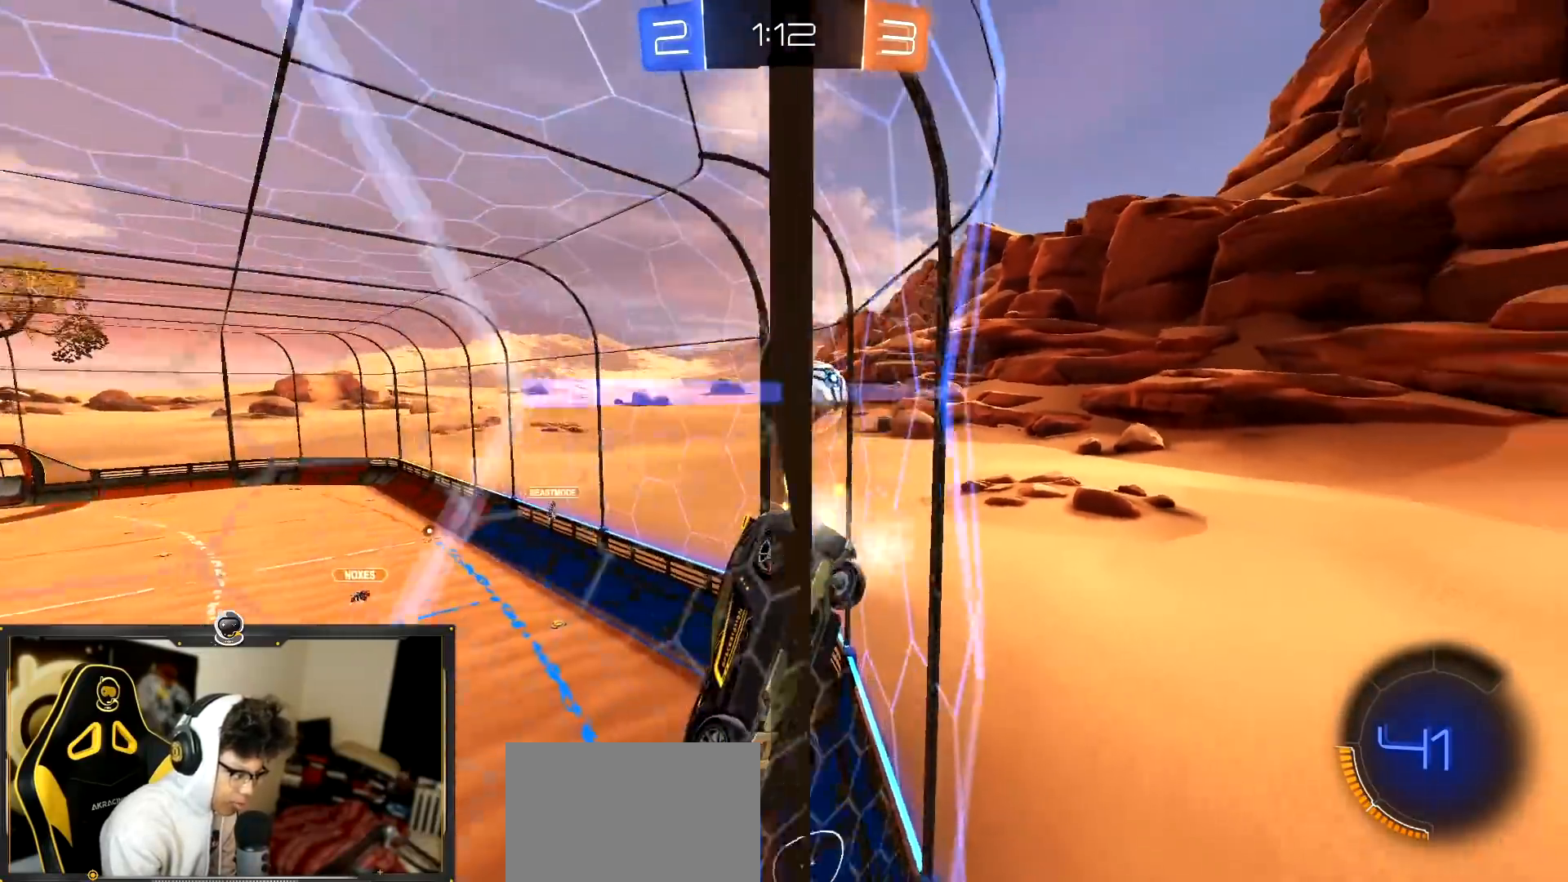
{"buttons": [], "left_stick": "right", "events": [[117, "left_stick", "right"], [201, "L2", "down"], [434, "L2", "up"]]}
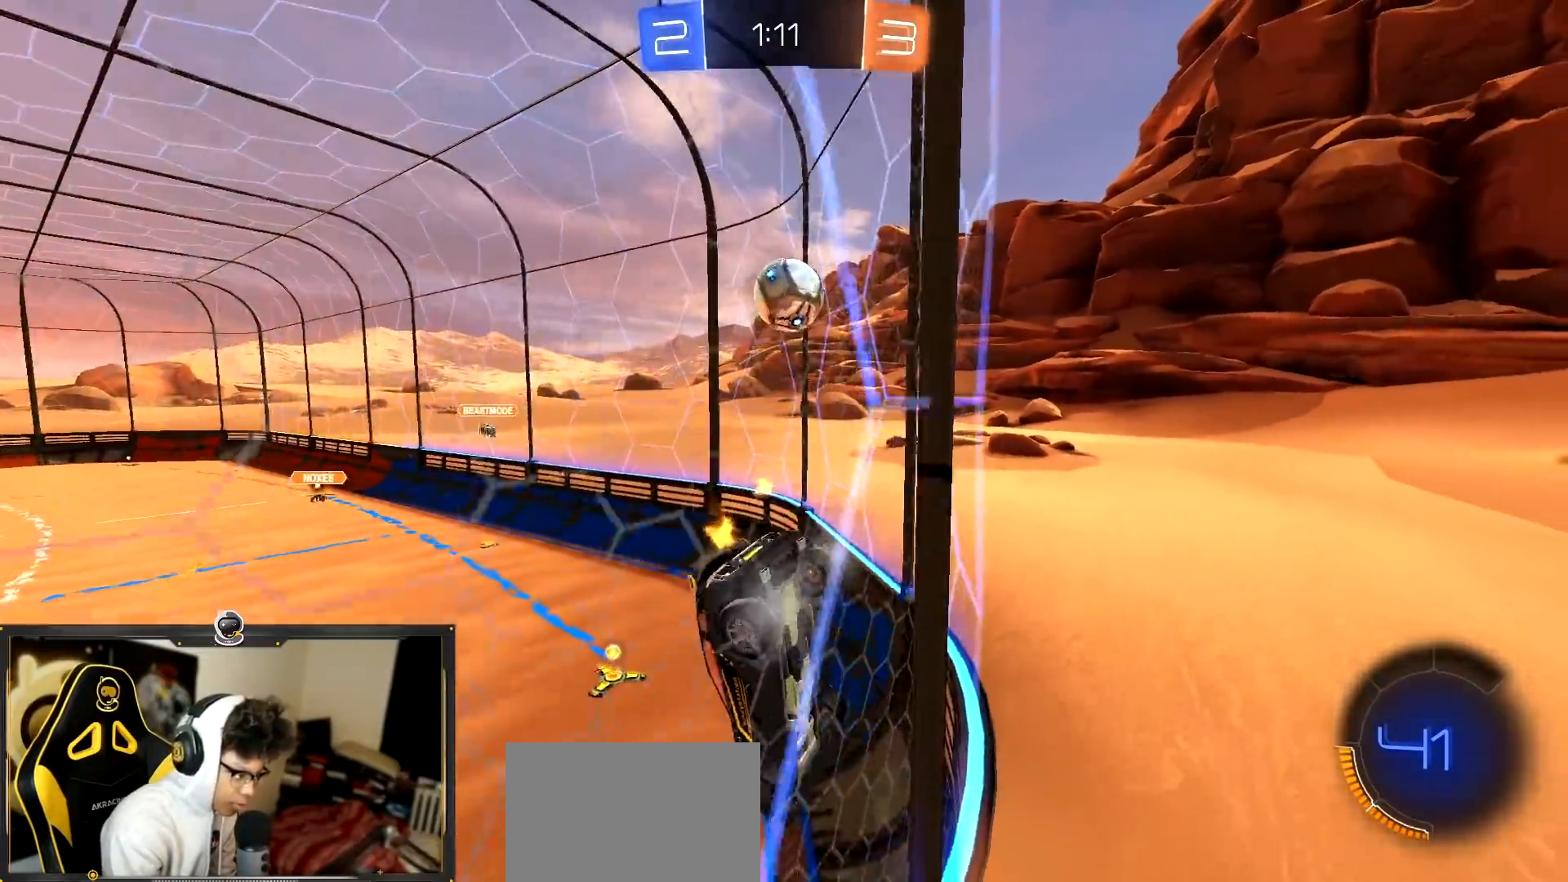
{"buttons": [], "left_stick": "center", "events": [[250, "left_stick", "center"], [300, "left_stick", "left"], [417, "left_stick", "center"]]}
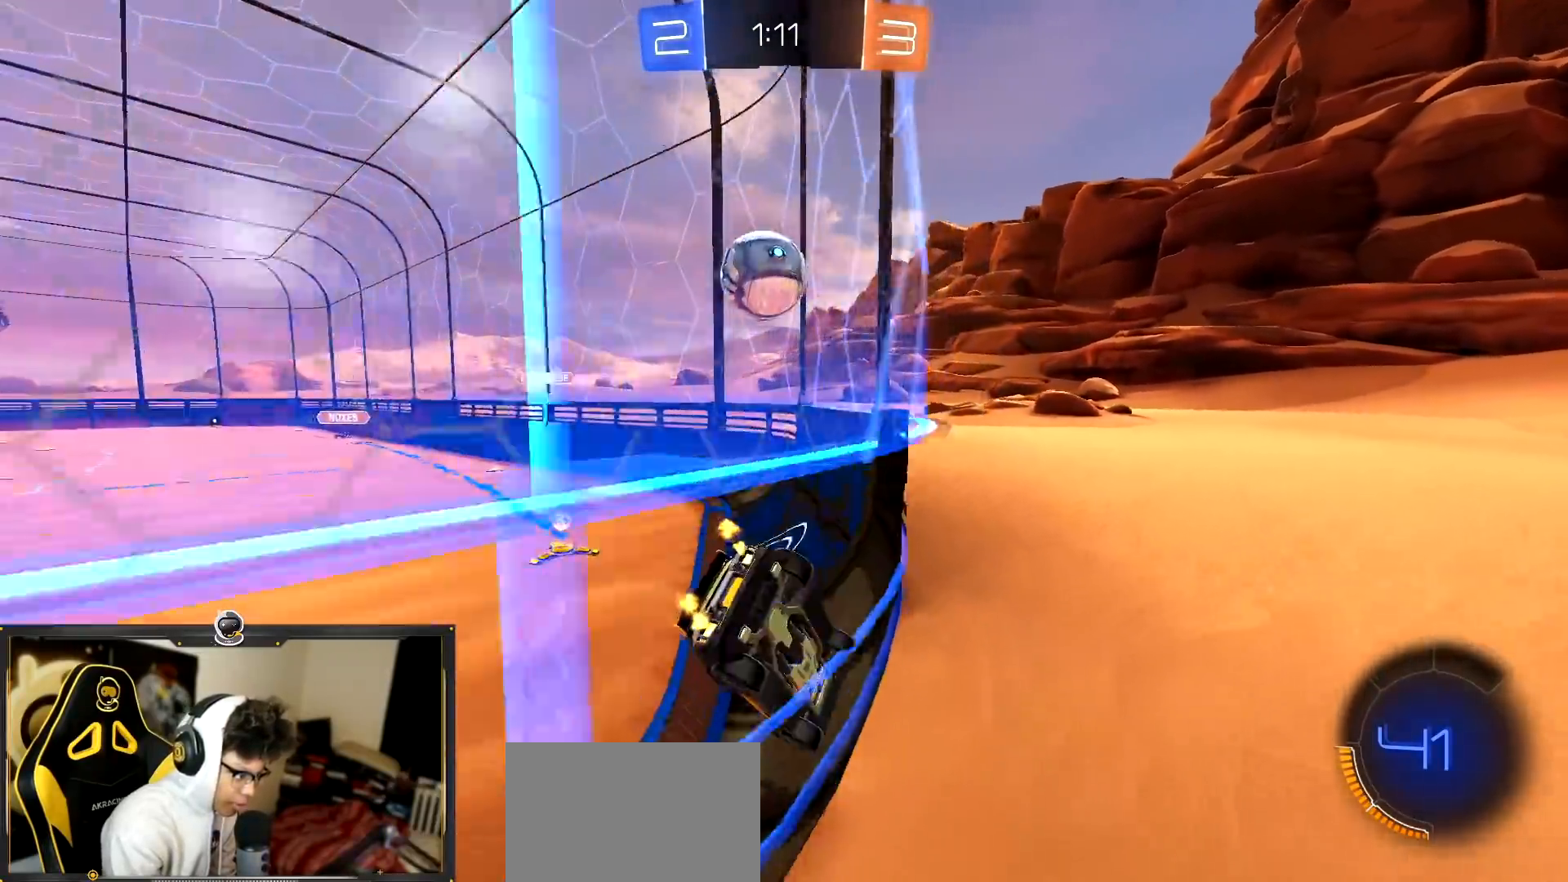
{"buttons": [], "left_stick": "center", "events": [[84, "L2", "down"], [267, "L2", "up"], [284, "left_stick", "left"], [351, "left_stick", "center"]]}
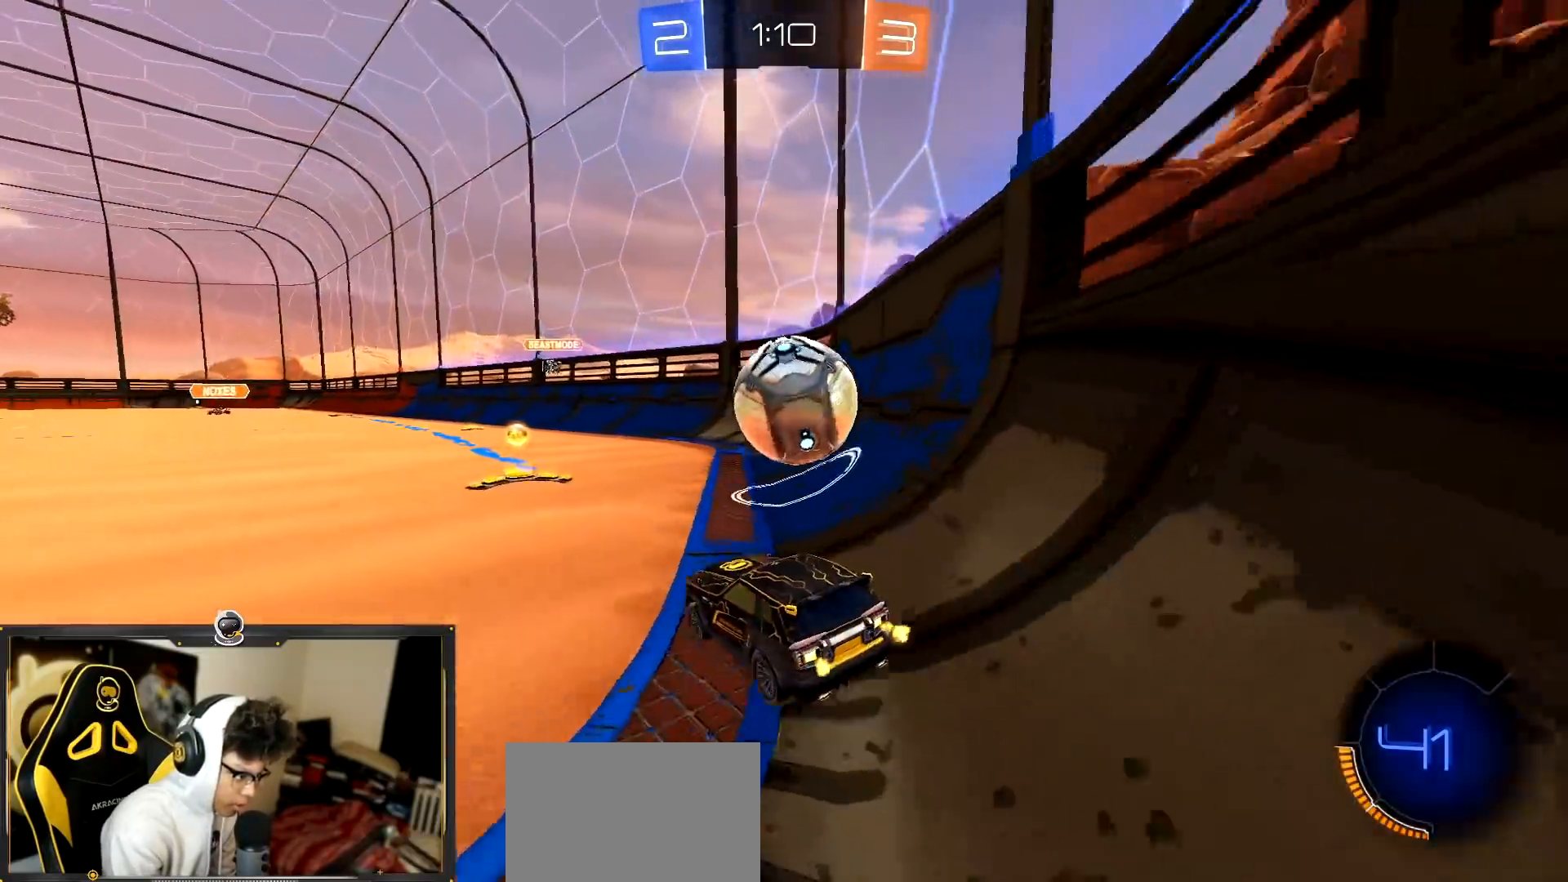
{"buttons": [], "left_stick": "center", "events": [[250, "left_stick", "left"], [384, "TRIANGLE", "down"], [384, "left_stick", "center"], [450, "left_stick", "right"], [500, "TRIANGLE", "up"], [500, "left_stick", "center"]]}
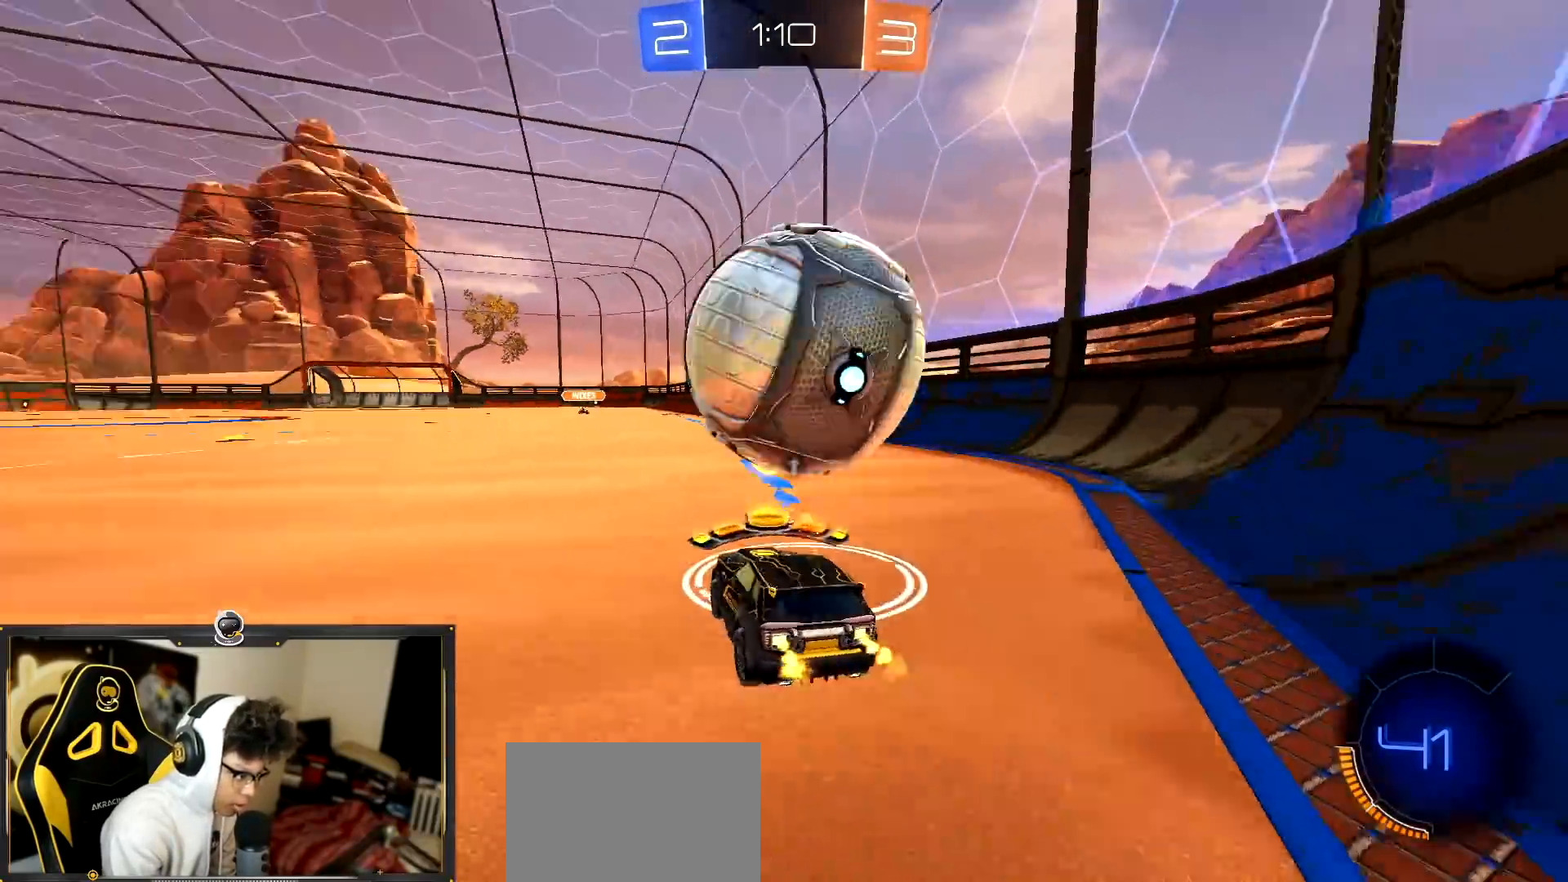
{"buttons": ["CROSS", "R1"], "left_stick": "down", "events": [[234, "left_stick", "left"], [351, "left_stick", "center"], [417, "CROSS", "down"], [451, "R1", "down"], [451, "left_stick", "down"]]}
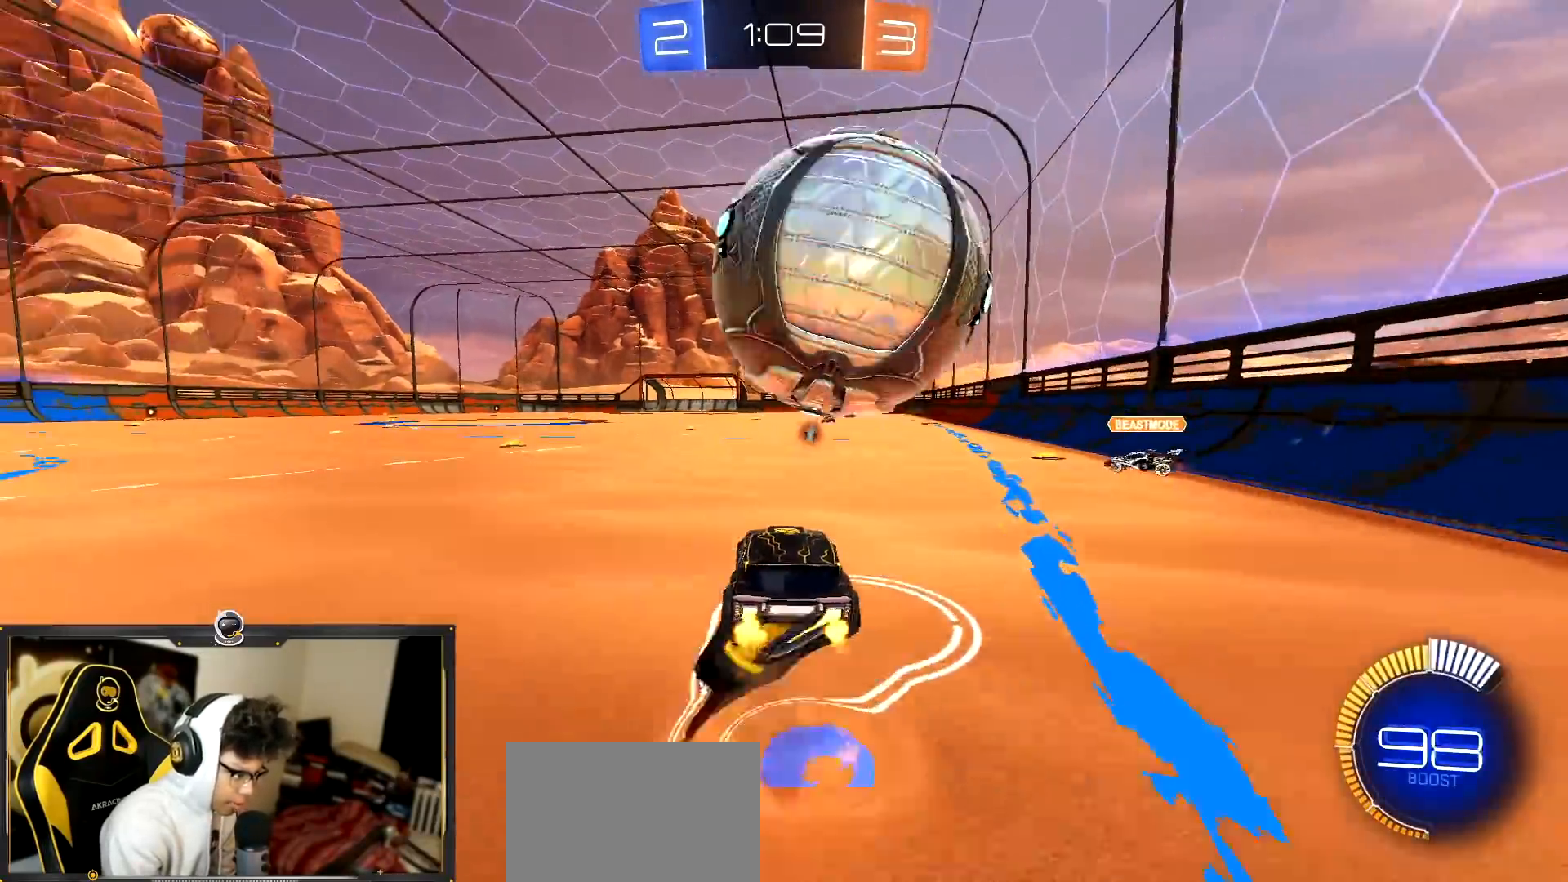
{"buttons": ["CROSS", "L1", "R1"], "left_stick": "up-right", "events": [[16, "R1", "up"], [16, "left_stick", "down-right"], [50, "CROSS", "up"], [67, "L1", "down"], [83, "CROSS", "down"], [167, "left_stick", "right"], [434, "R1", "down"], [500, "left_stick", "up-right"]]}
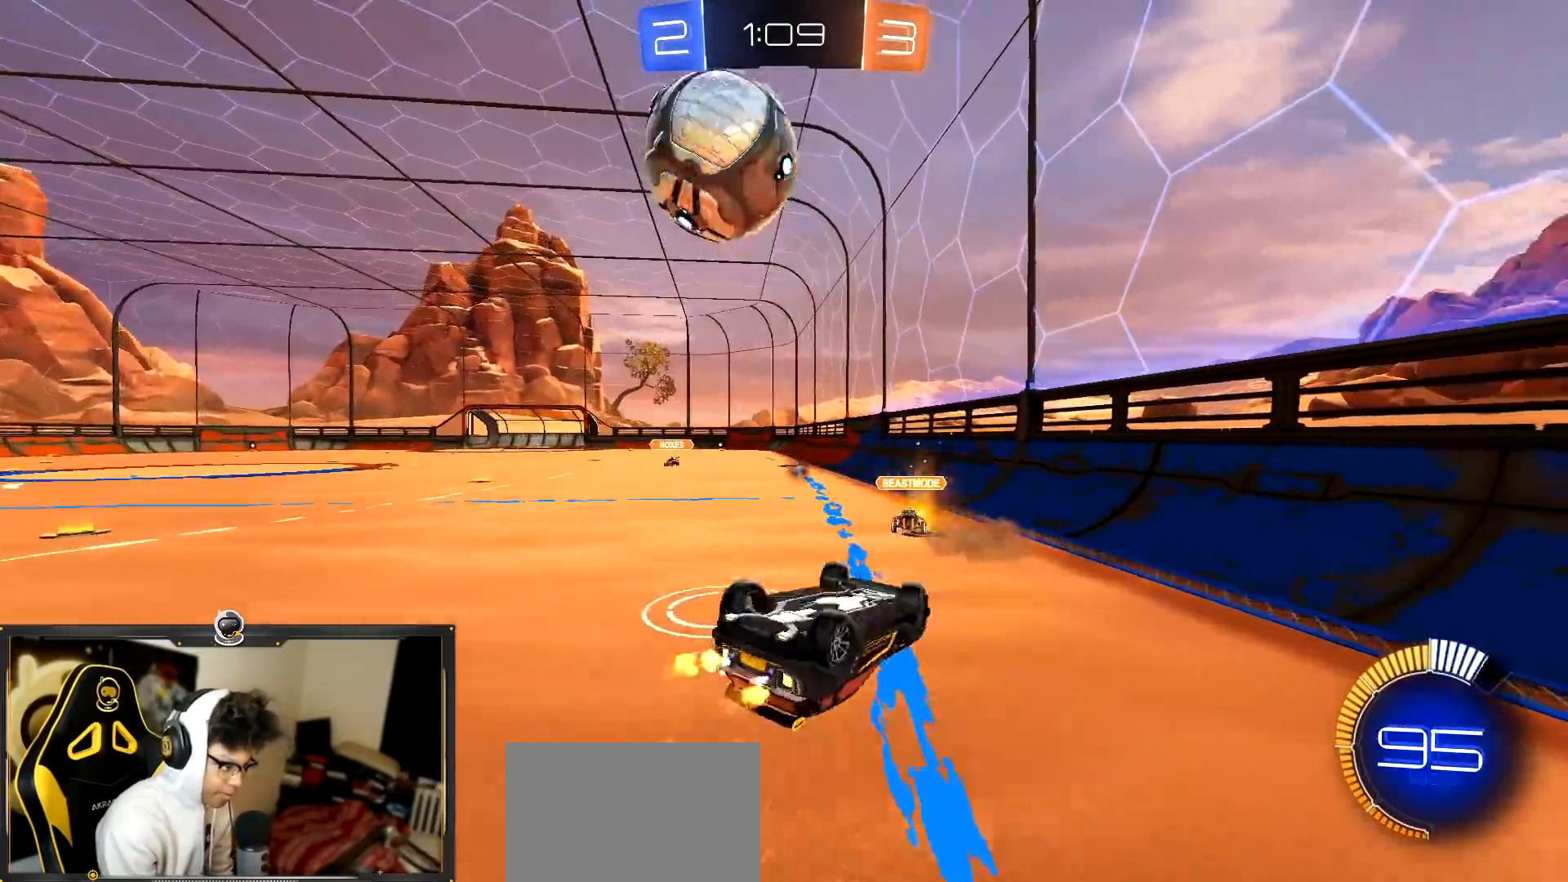
{"buttons": ["R1"], "left_stick": "center", "events": [[84, "CROSS", "up"], [267, "L1", "up"], [367, "left_stick", "center"]]}
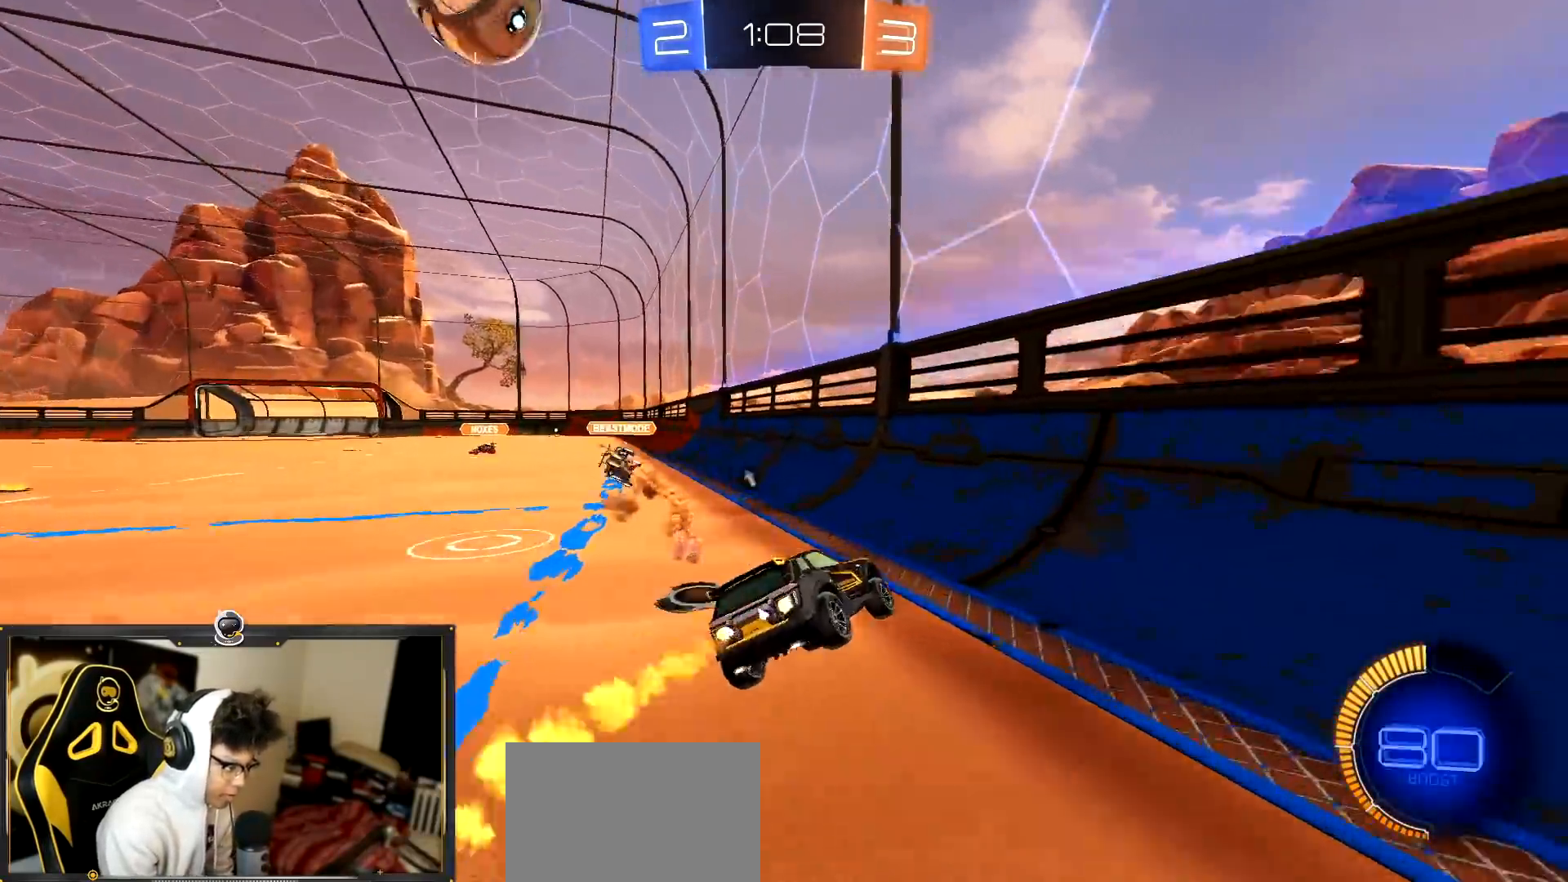
{"buttons": ["R1"], "left_stick": "left", "events": [[167, "left_stick", "left"], [400, "left_stick", "center"], [484, "left_stick", "left"]]}
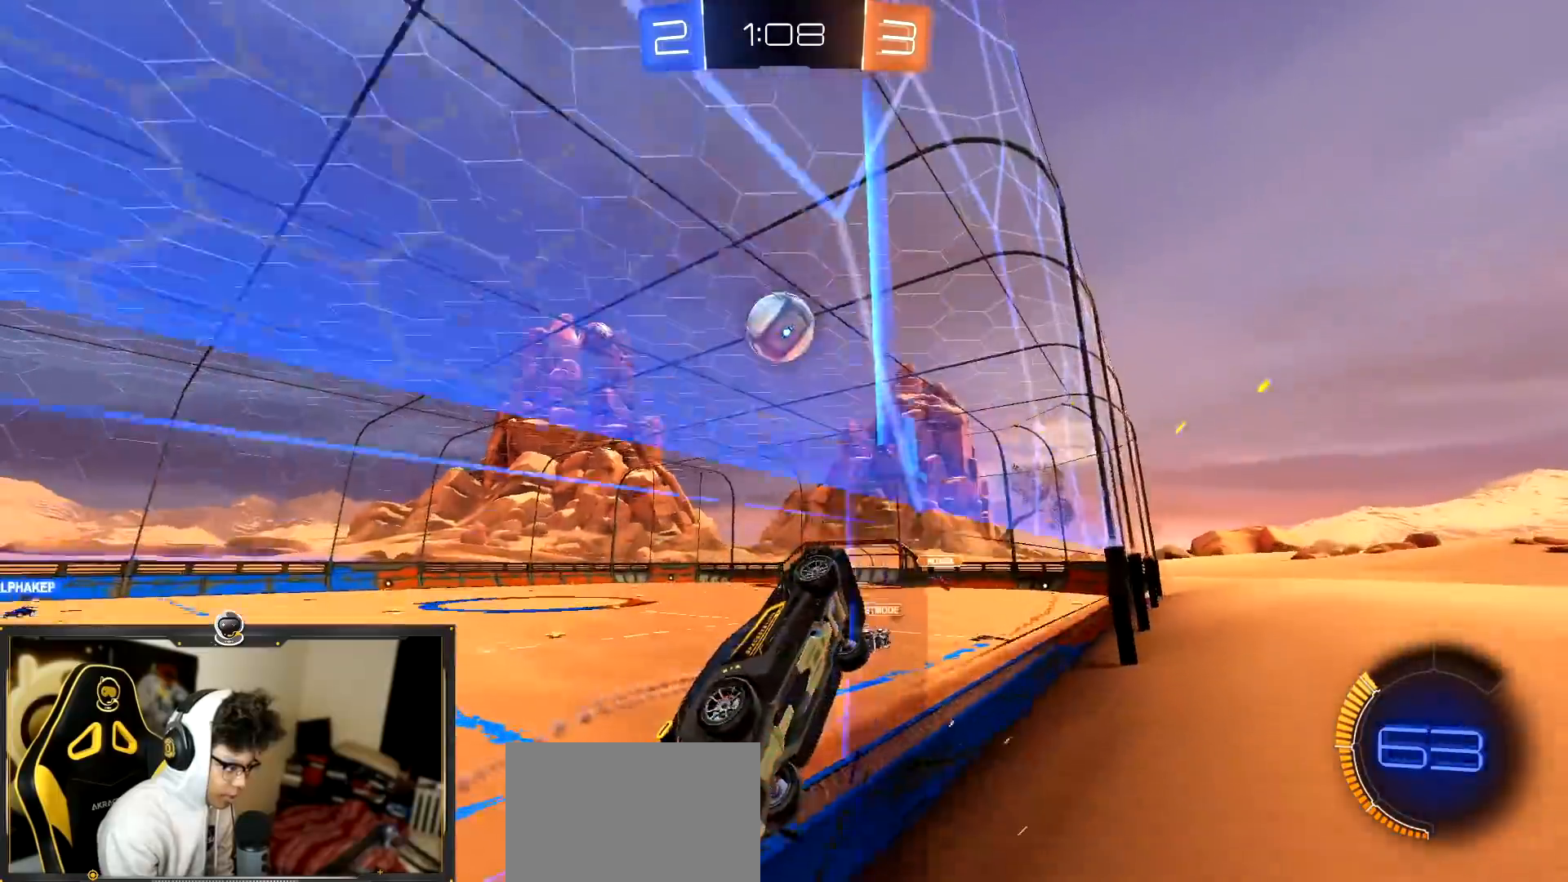
{"buttons": [], "left_stick": "down", "events": [[367, "left_stick", "center"], [434, "left_stick", "left"], [501, "R1", "up"], [501, "left_stick", "down"]]}
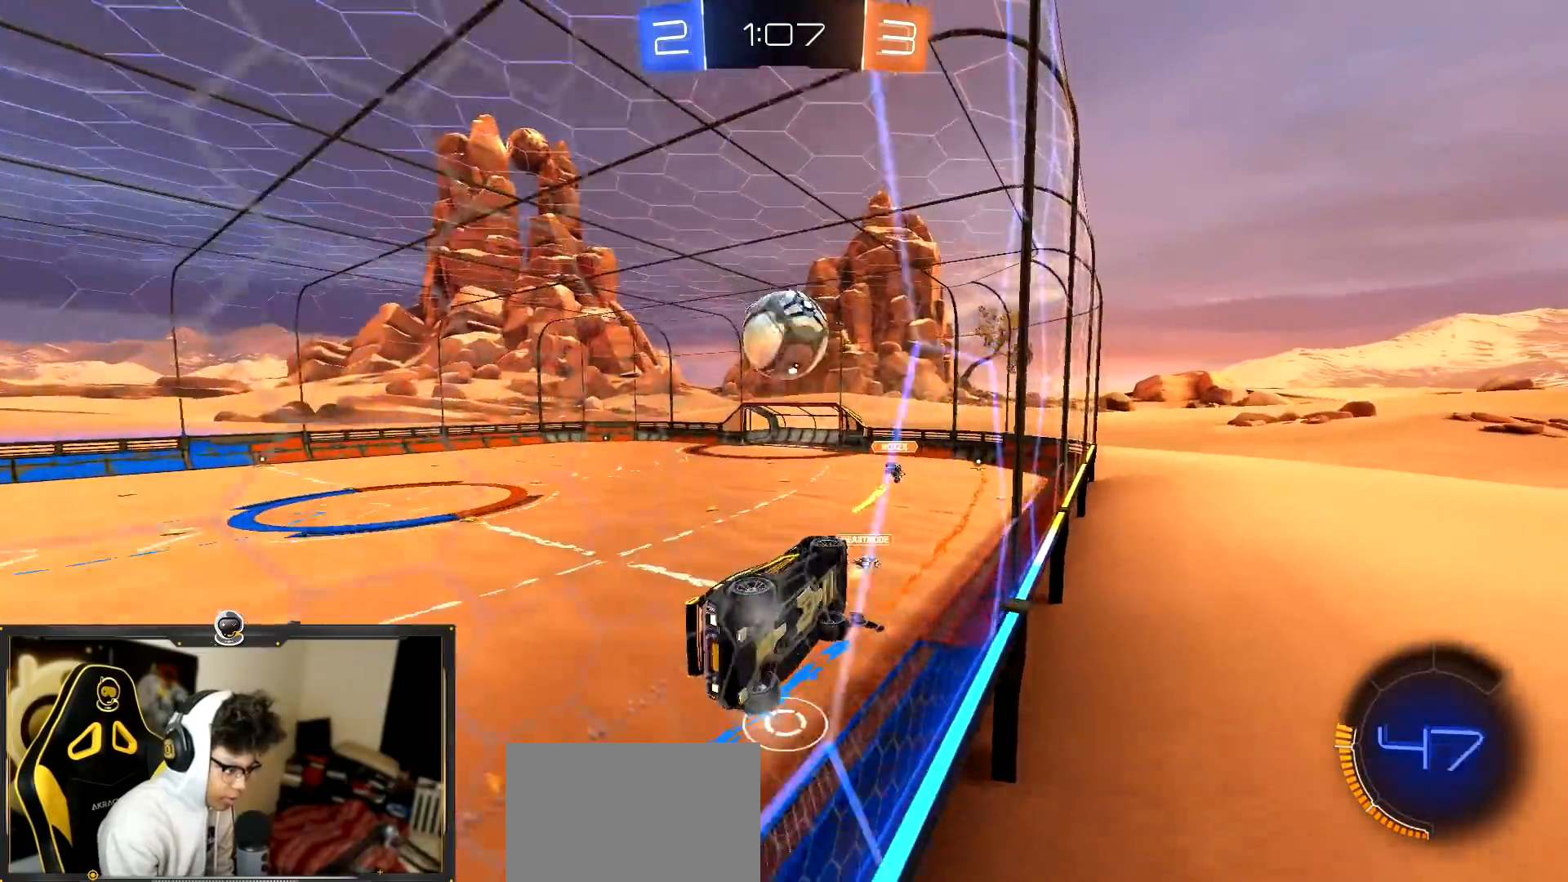
{"buttons": ["L2"], "left_stick": "right", "events": [[50, "L2", "down"], [117, "left_stick", "up-left"], [217, "left_stick", "center"], [333, "left_stick", "left"], [434, "left_stick", "center"], [500, "left_stick", "right"]]}